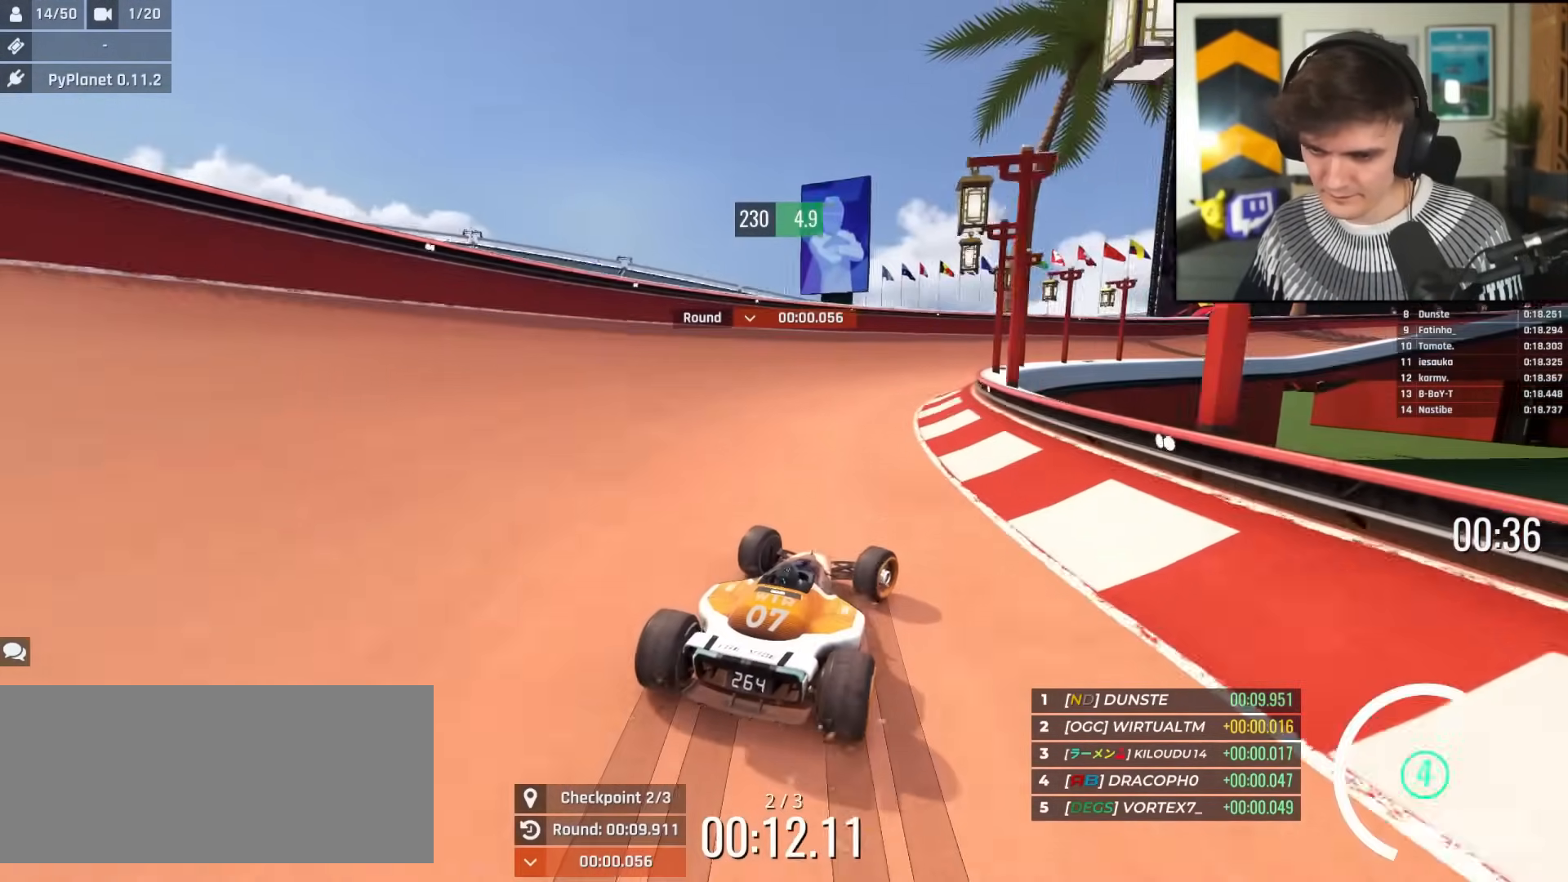
Gameplay with keyboard; each line is a JSON object with the keys held at the frame after it. "events" lists presses ("down") and releases ("up") of "brake", "down", "left", "right" and "up" between this image and that frame as [ms after this image, input, new state], when the widget could be followed in between. No other keys are recorded. Mouse input is not recorded. Key names are as the overlay labels them; some are game actions (e.g. jump) rather than physical keys.
{"keys": ["right", "up"], "events": [[334, "right", "up"], [484, "right", "down"]]}
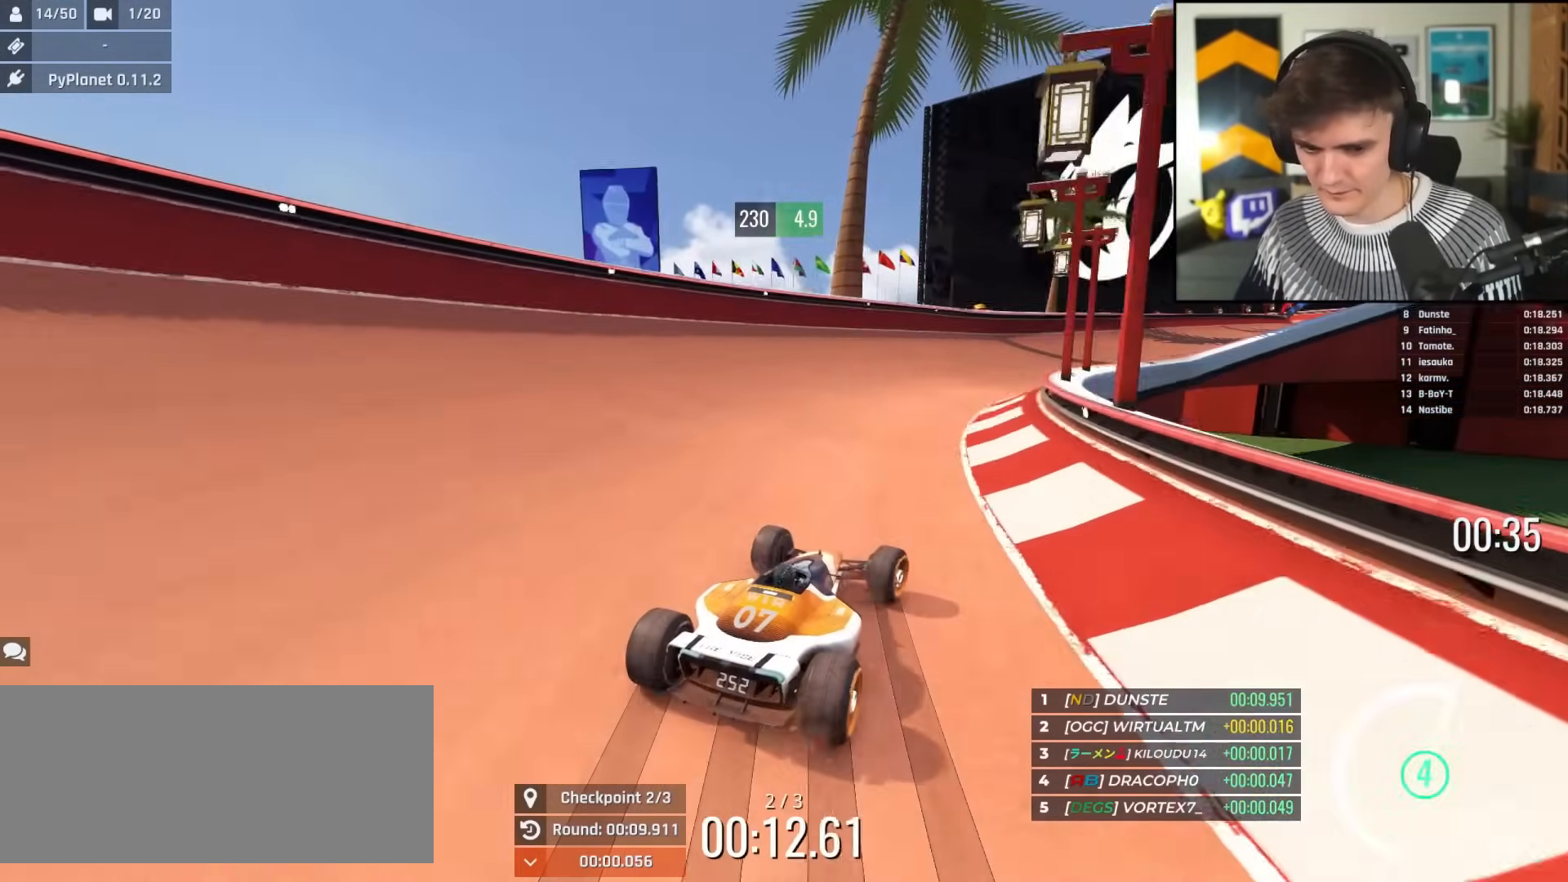
{"keys": ["up"], "events": [[117, "right", "up"], [167, "right", "down"], [267, "right", "up"], [401, "right", "down"], [451, "right", "up"]]}
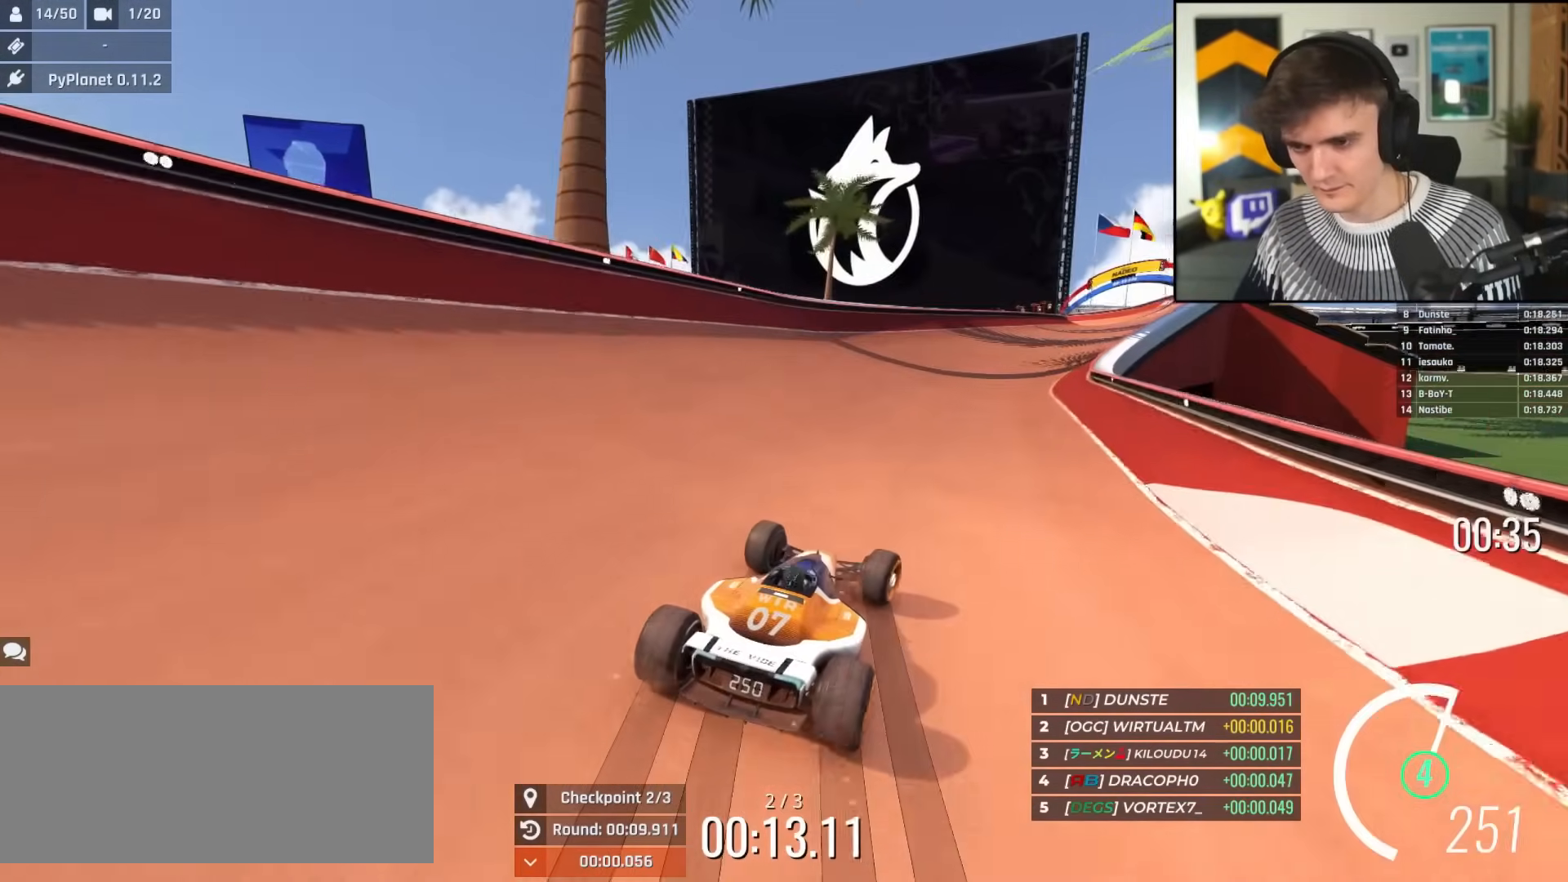
{"keys": ["right", "up"], "events": [[367, "right", "down"]]}
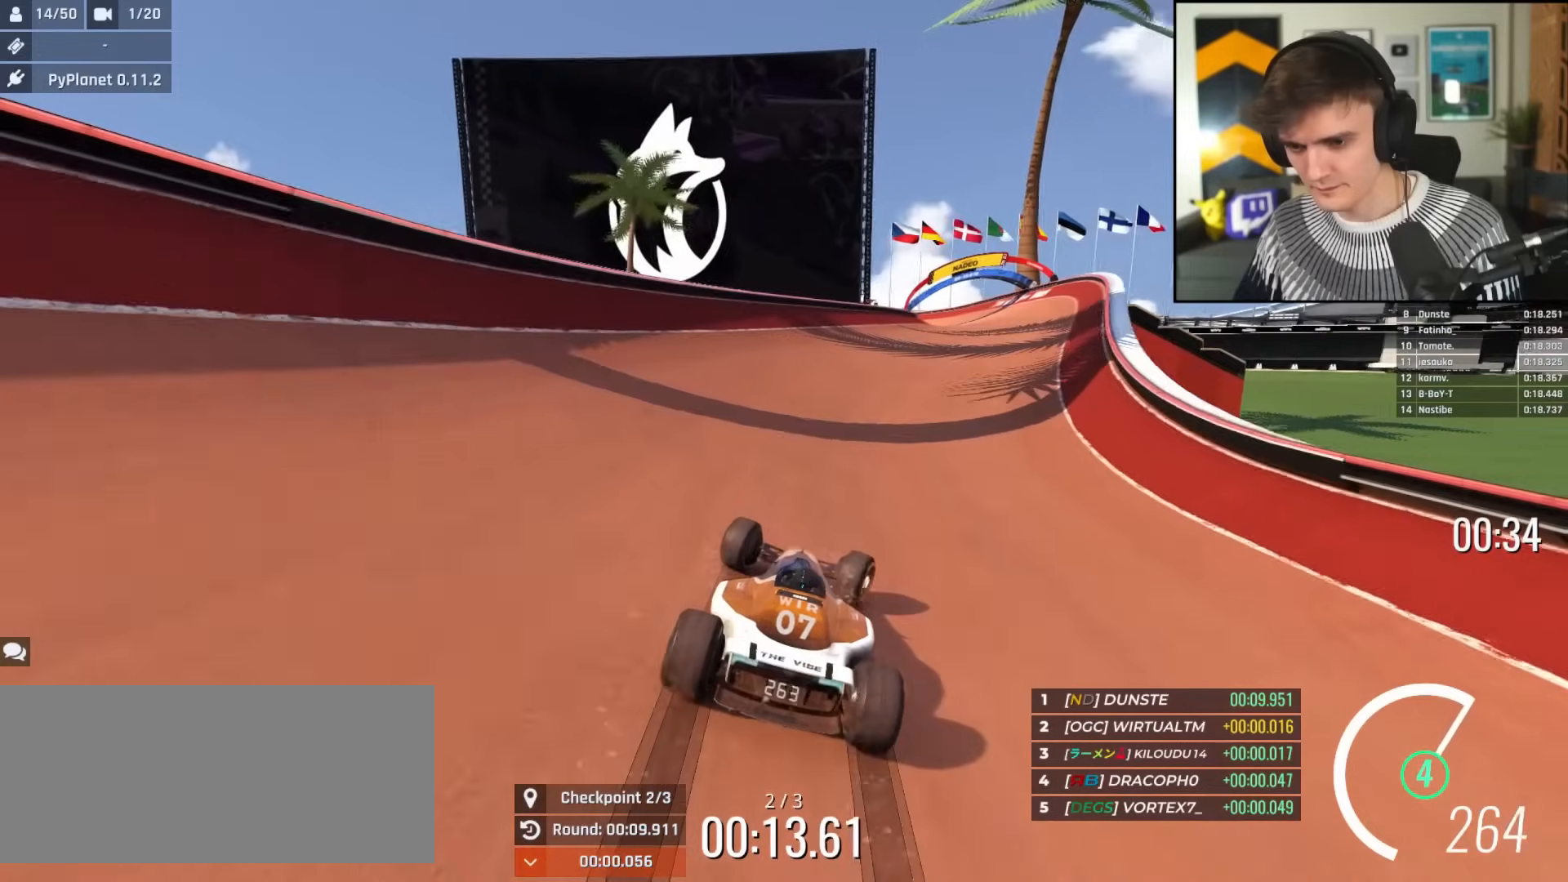
{"keys": ["right", "up"], "events": [[100, "right", "up"], [251, "right", "down"], [351, "right", "up"], [434, "right", "down"]]}
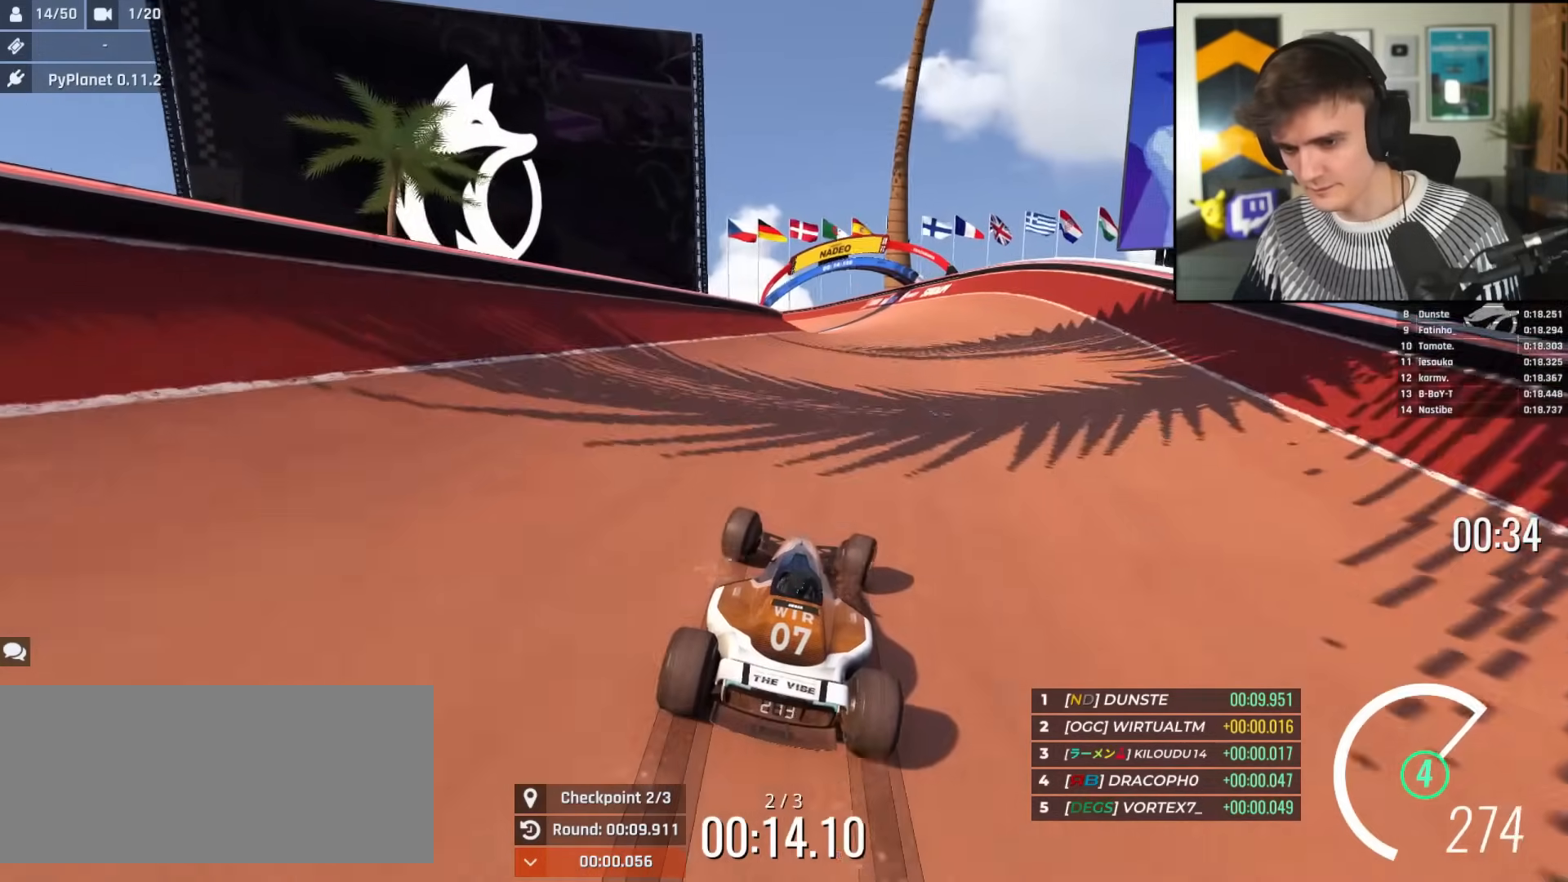
{"keys": ["left", "up"], "events": [[33, "right", "up"], [117, "right", "down"], [167, "right", "up"], [350, "left", "down"]]}
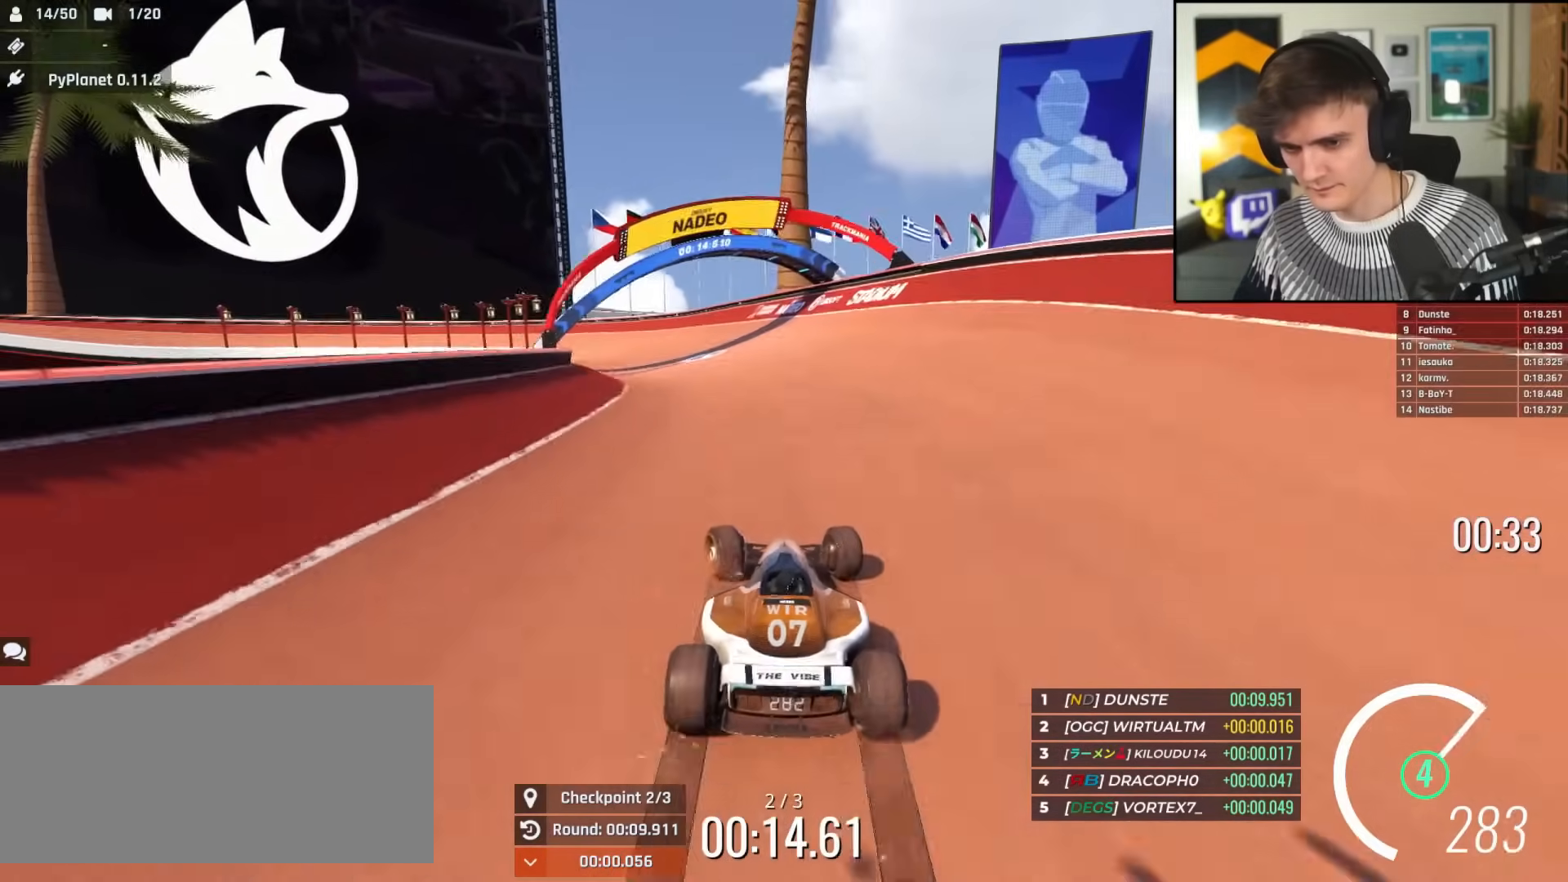
{"keys": ["up"], "events": [[184, "left", "up"], [284, "left", "down"], [417, "left", "up"]]}
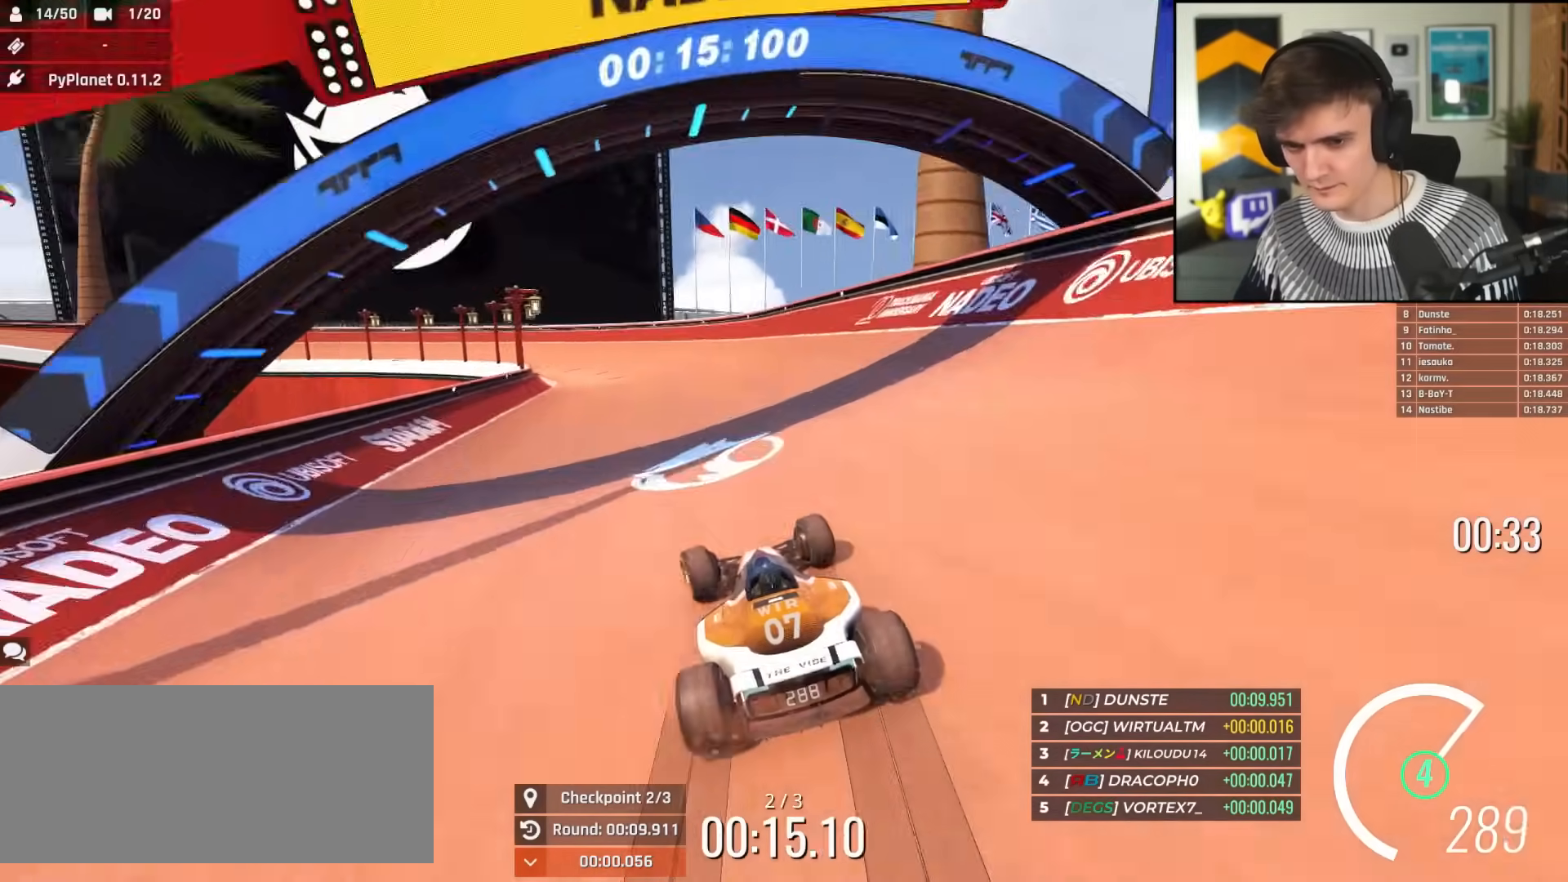
{"keys": ["up"], "events": [[17, "left", "down"], [484, "left", "up"]]}
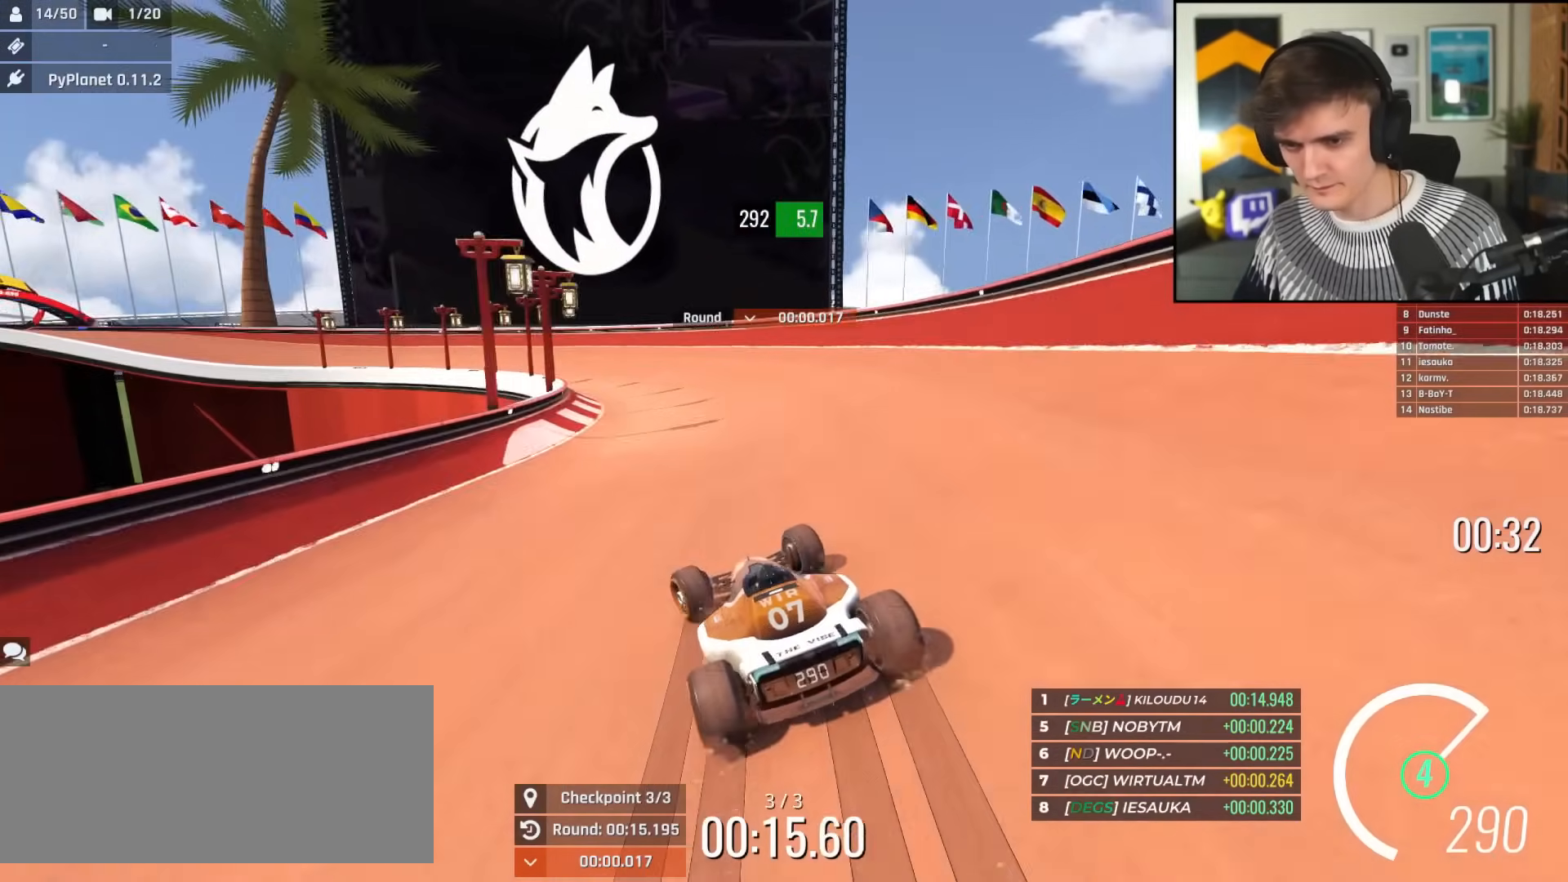
{"keys": ["left", "up"], "events": [[34, "left", "down"]]}
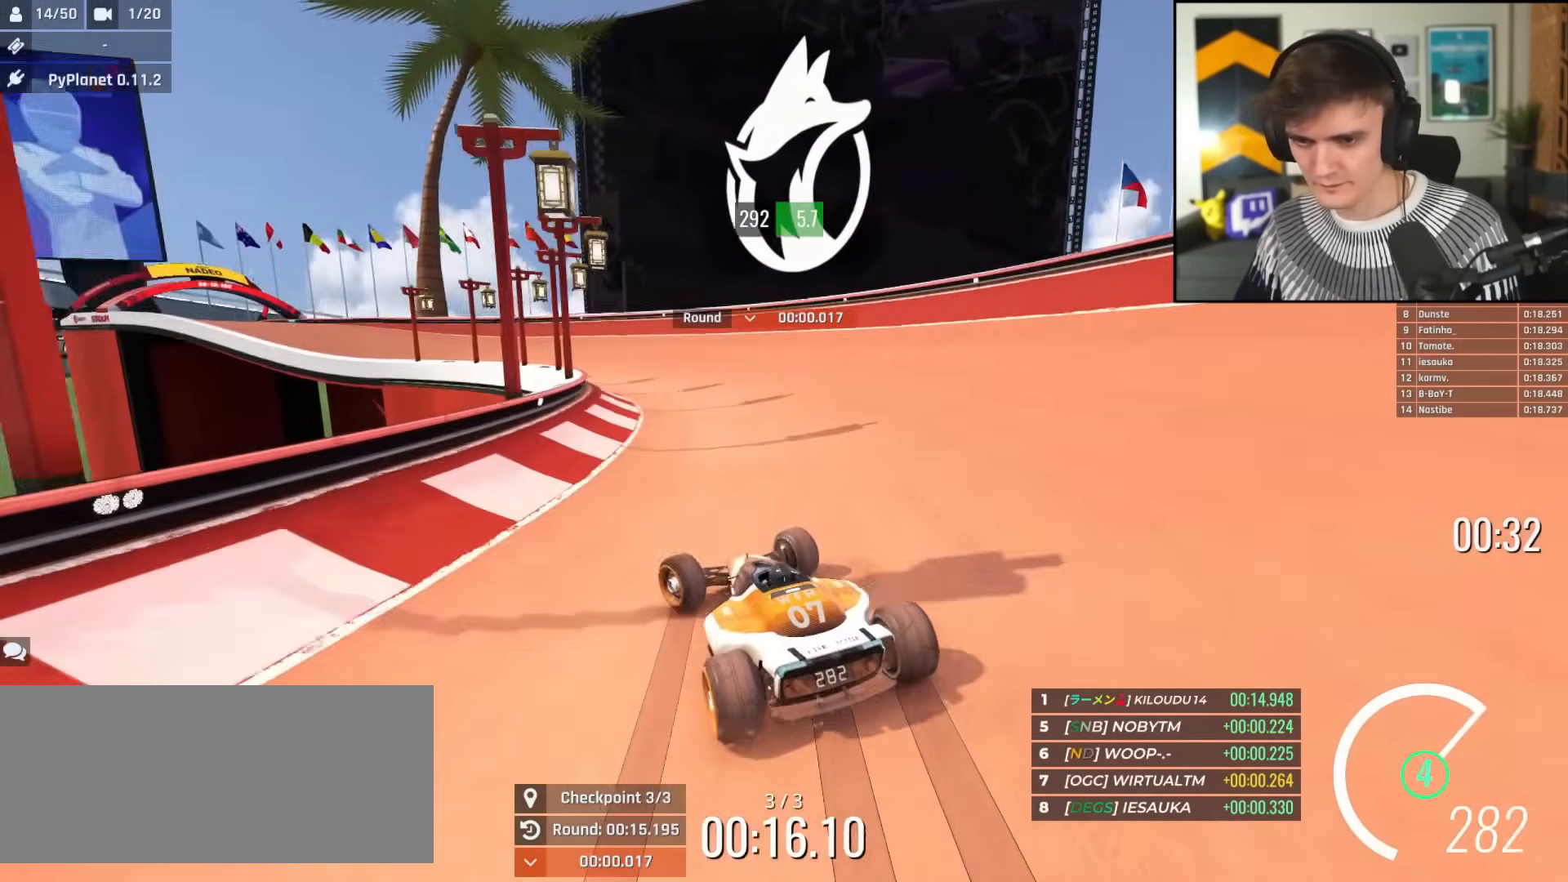
{"keys": ["left", "up"], "events": [[83, "left", "up"], [183, "left", "down"], [334, "left", "up"], [417, "left", "down"]]}
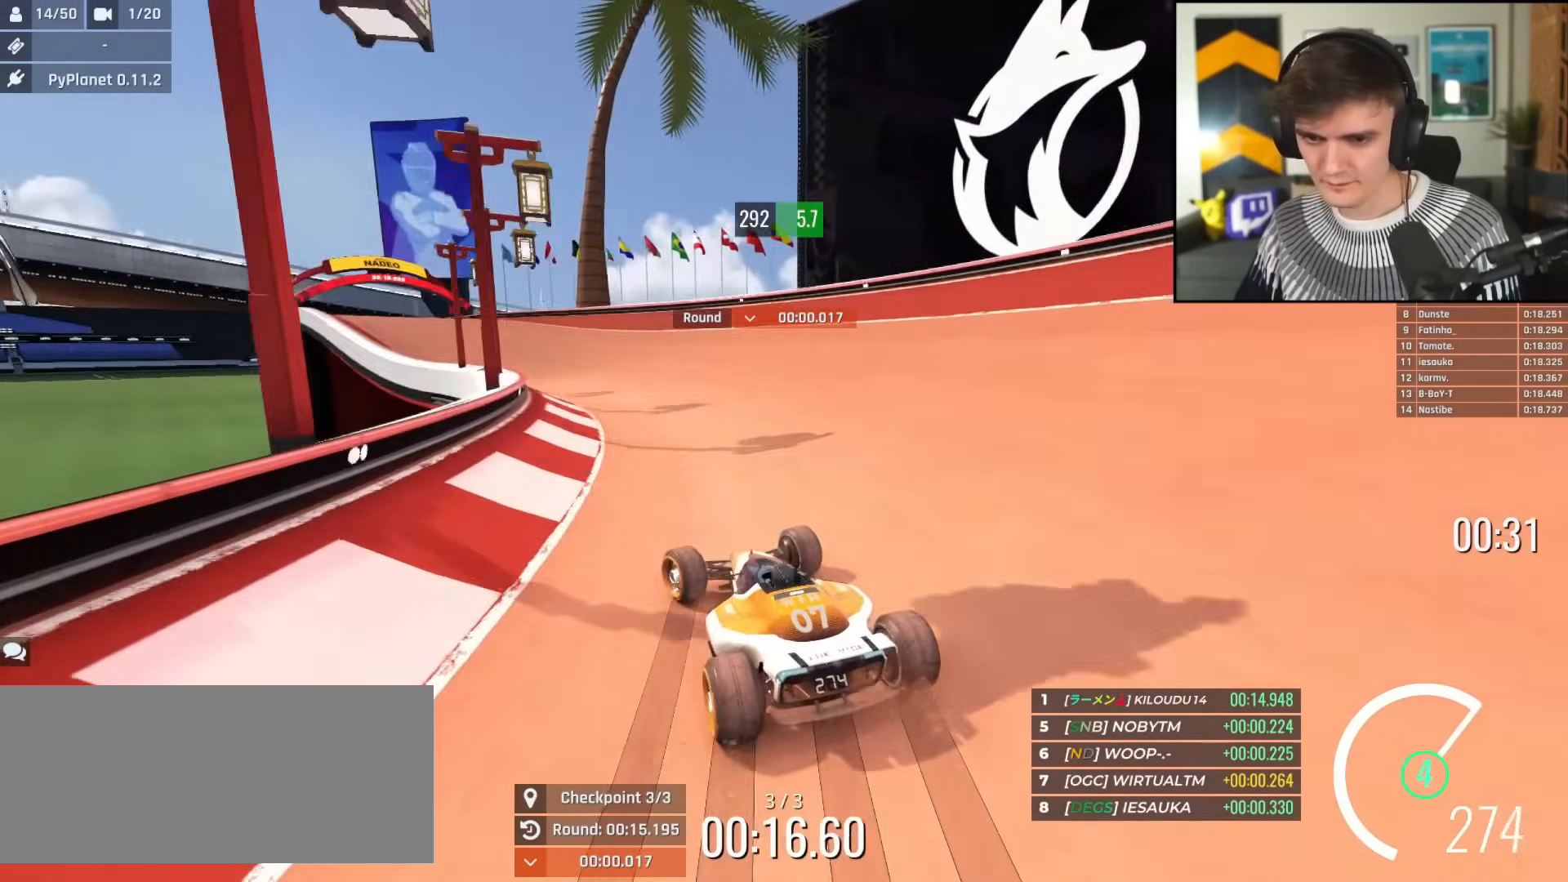
{"keys": ["up"], "events": [[17, "left", "up"], [251, "left", "down"], [384, "left", "up"]]}
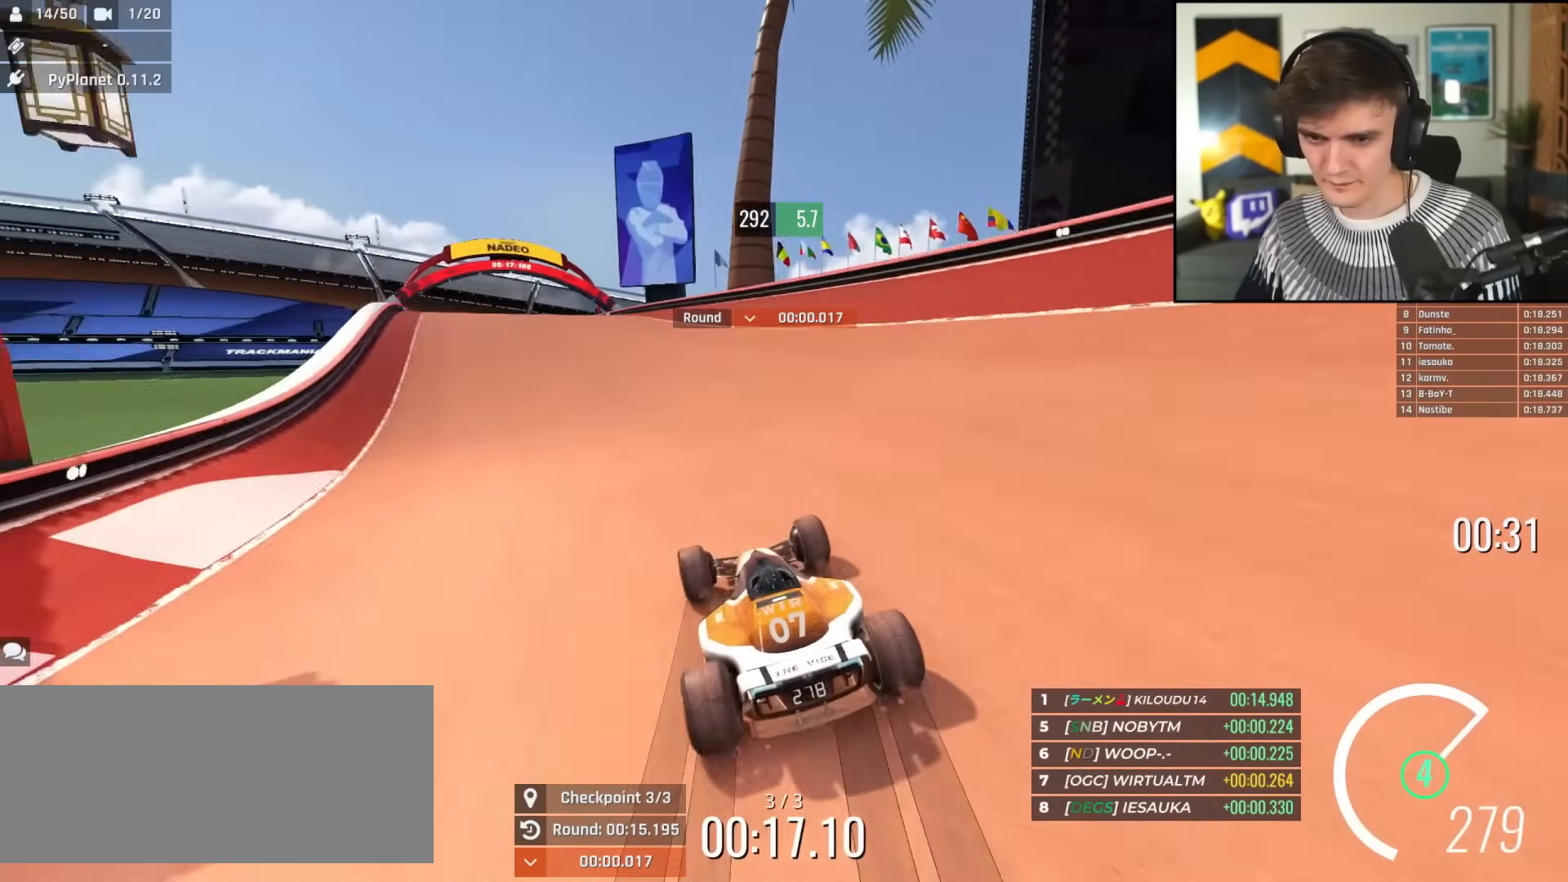
{"keys": ["up"], "events": [[167, "left", "down"], [267, "left", "up"], [350, "left", "down"], [500, "left", "up"]]}
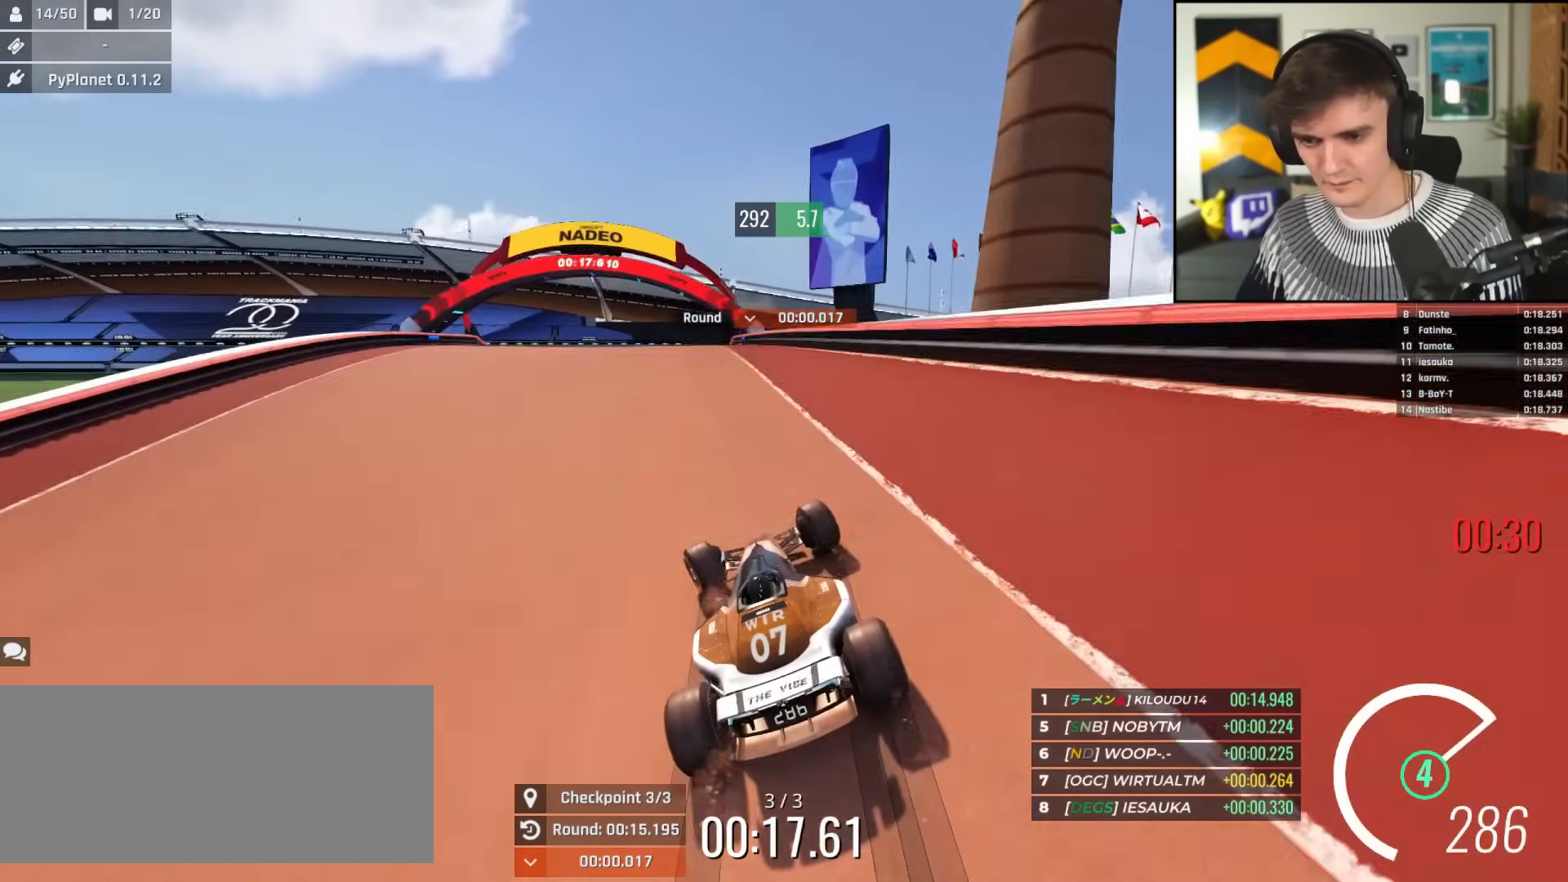
{"keys": ["left", "up"], "events": [[468, "left", "down"]]}
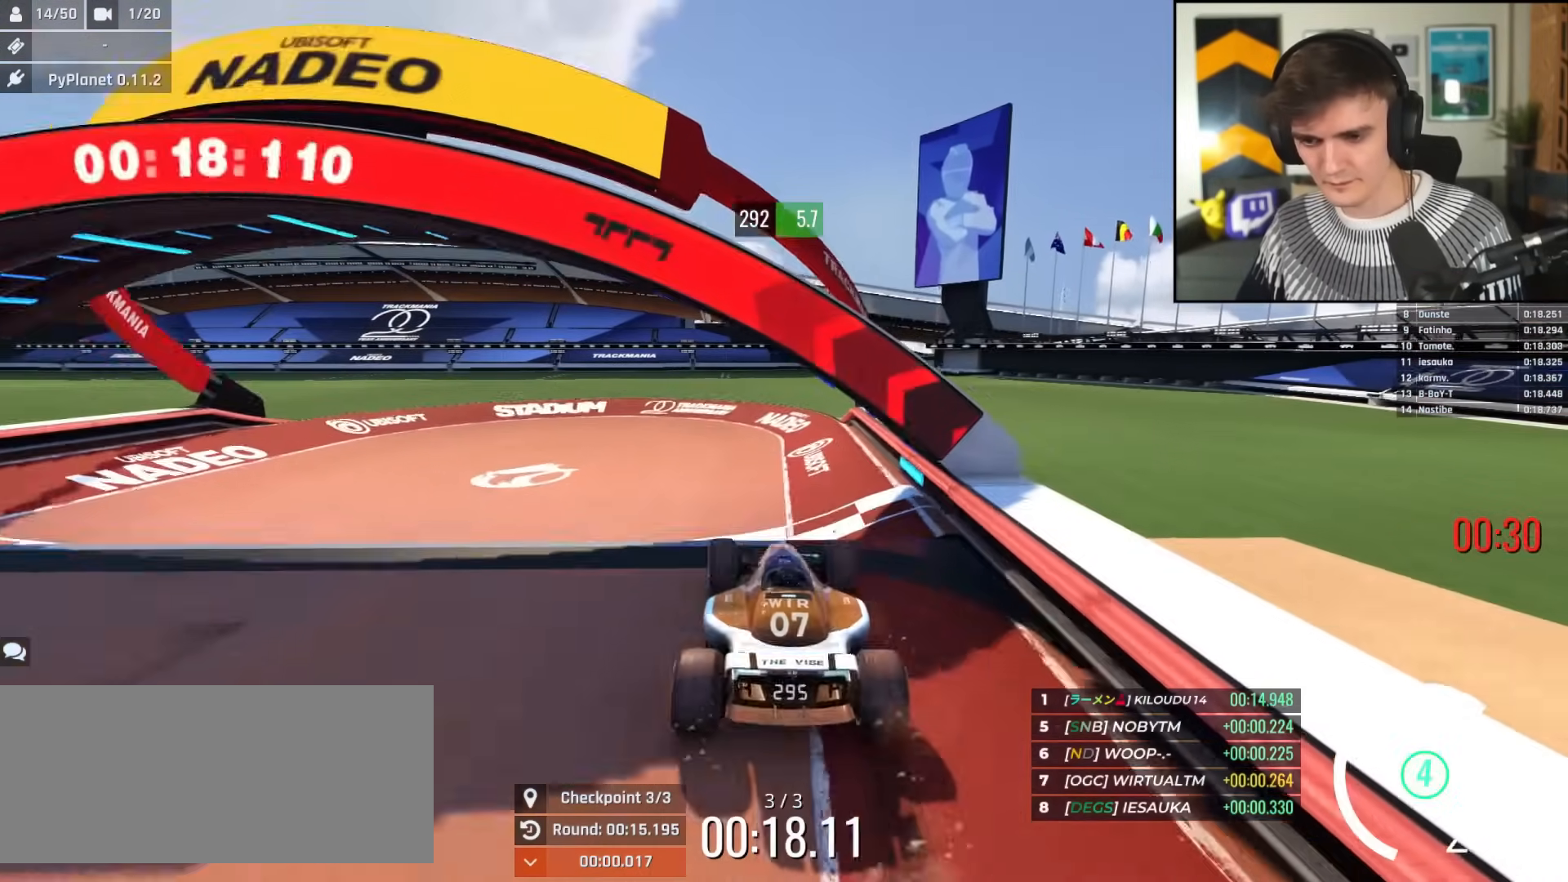
{"keys": ["up"], "events": [[67, "left", "up"]]}
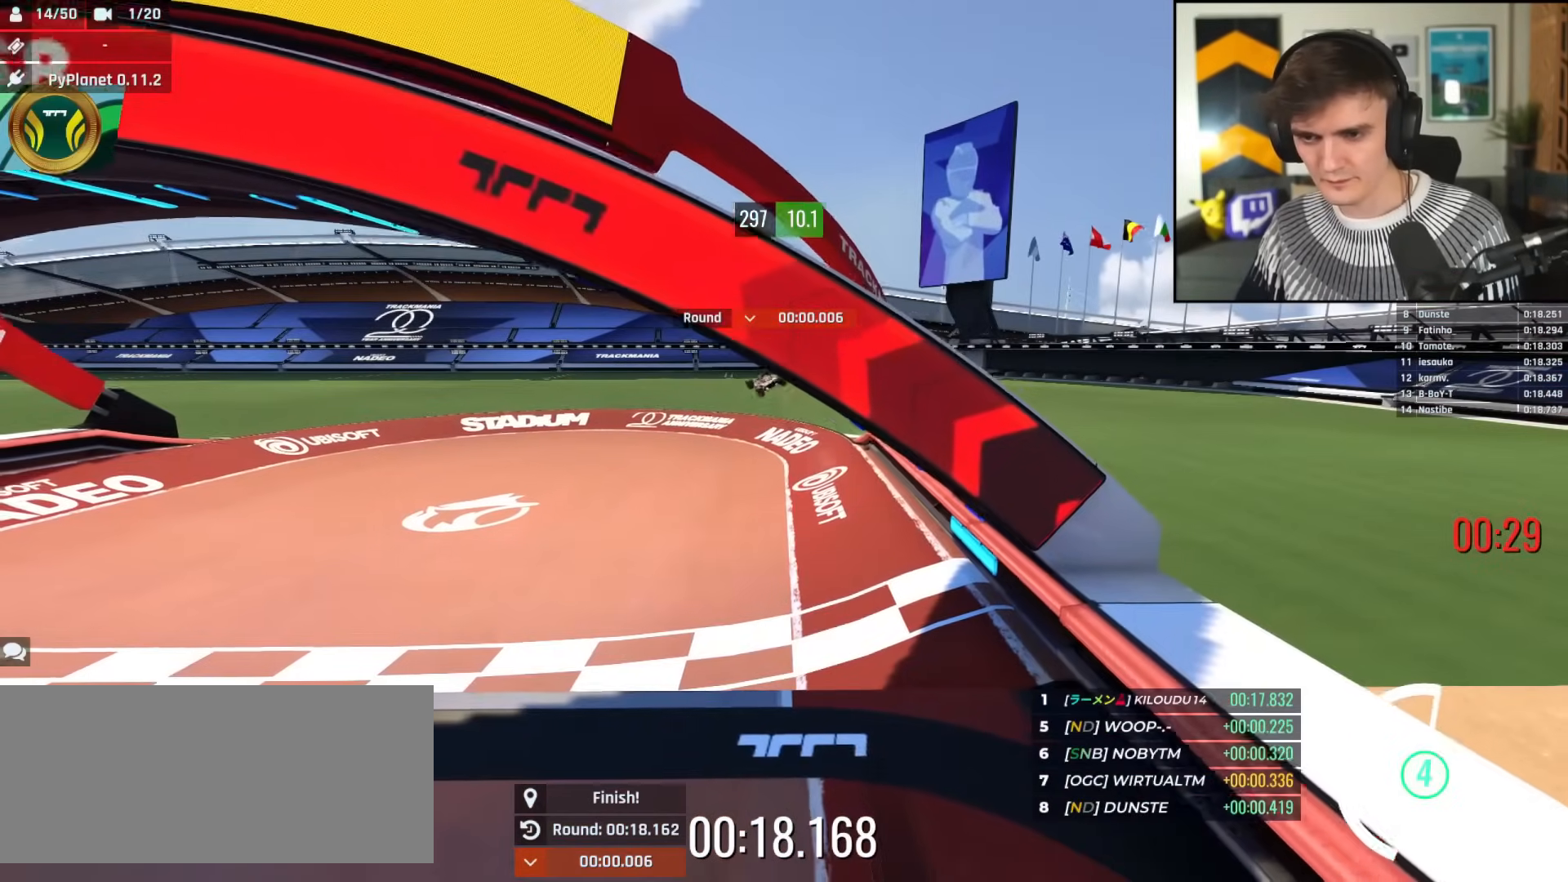
{"keys": ["left", "up"], "events": [[401, "left", "down"]]}
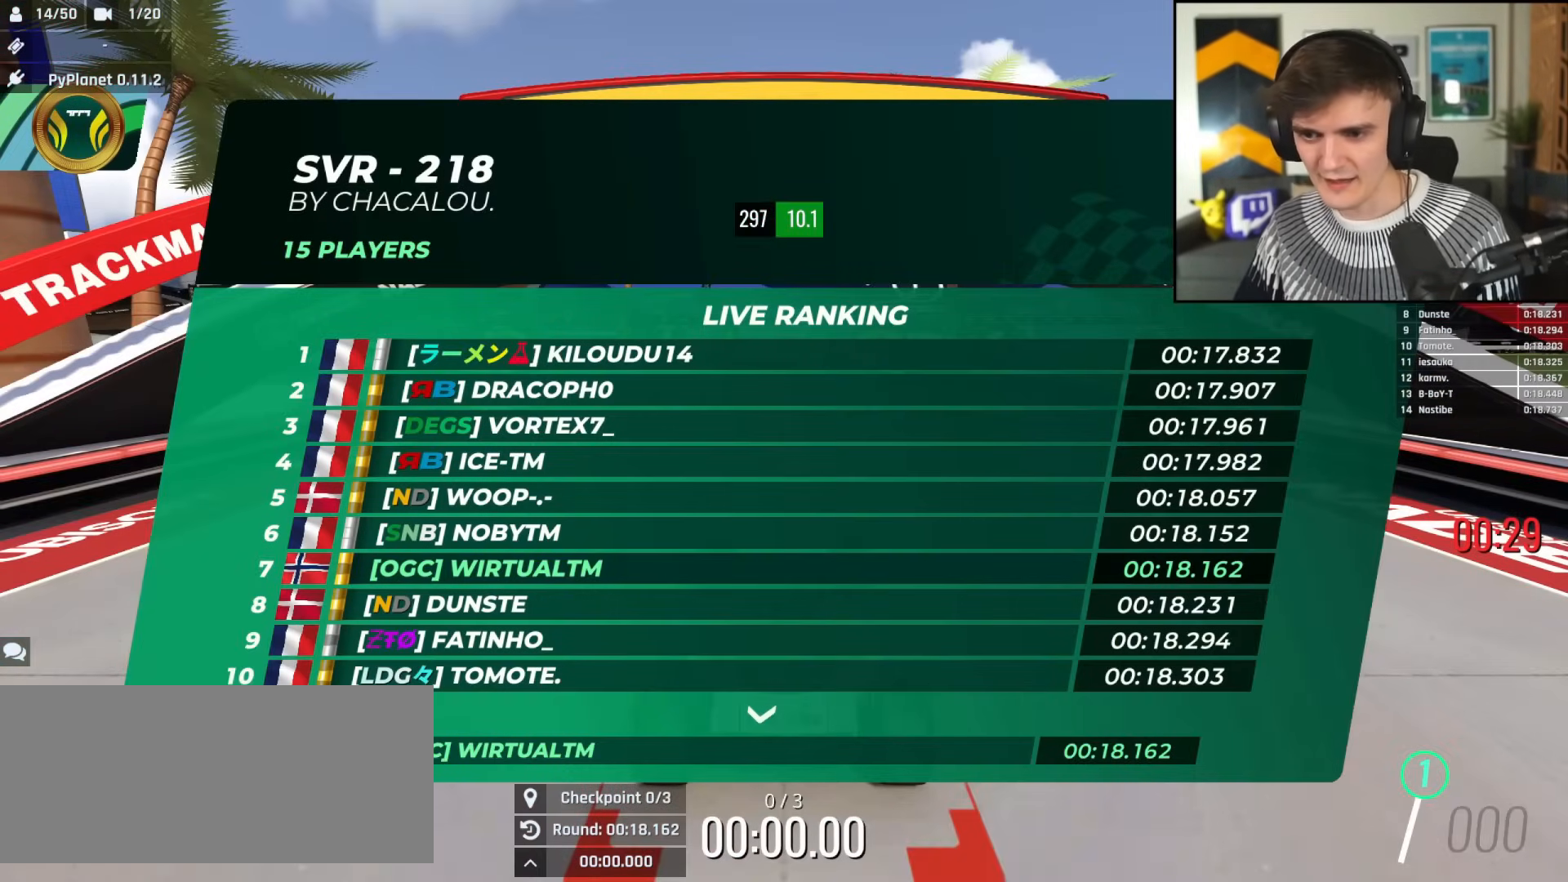
{"keys": ["up"], "events": [[50, "left", "up"], [50, "right", "down"], [133, "left", "down"], [183, "right", "up"], [317, "left", "up"]]}
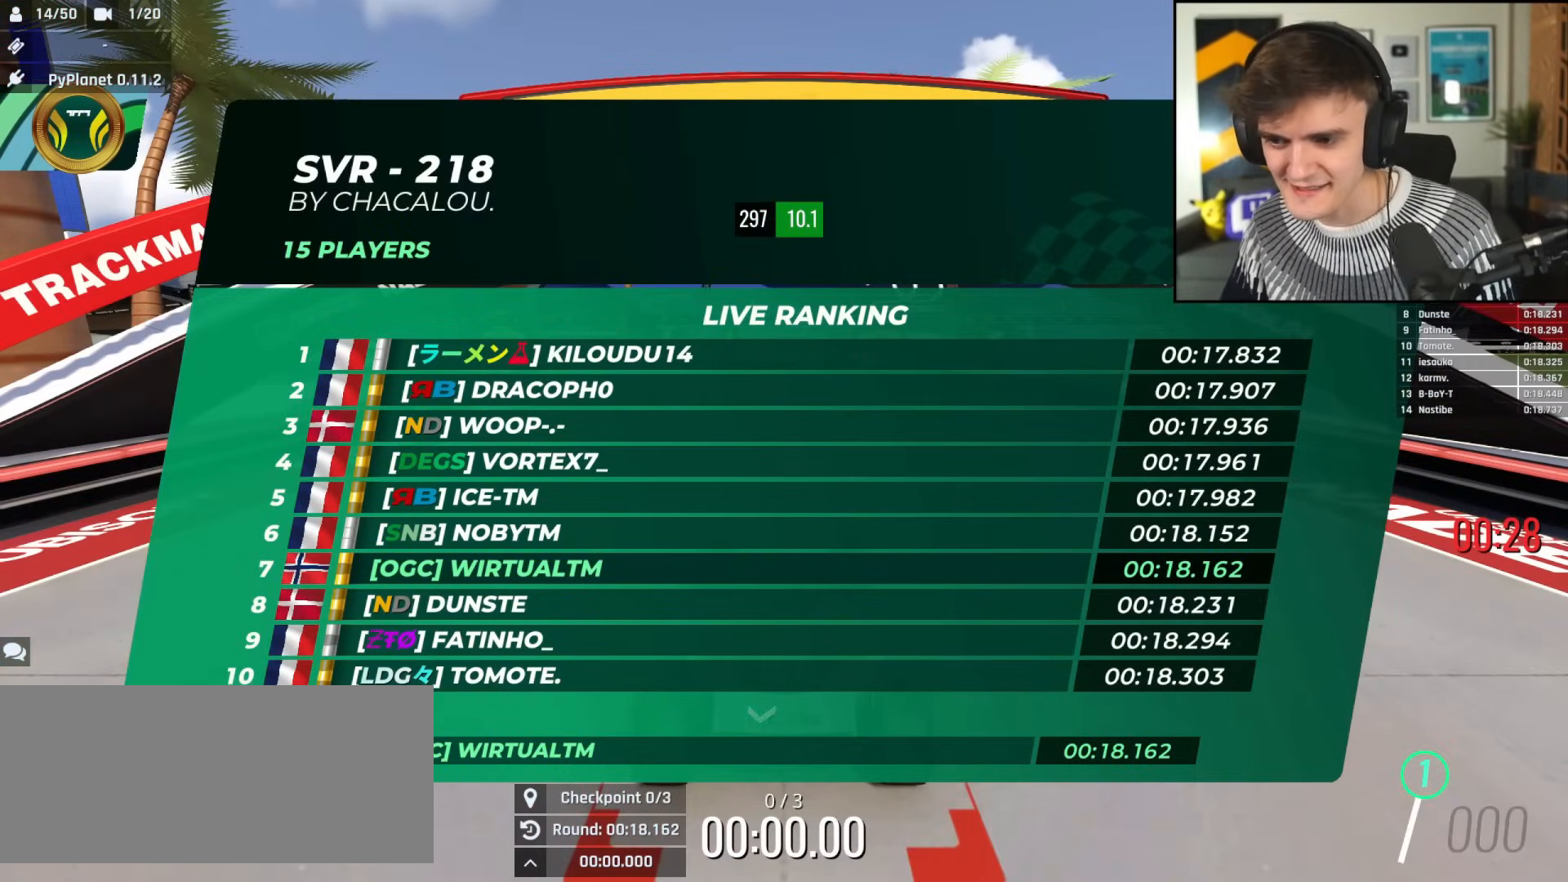
{"keys": ["up"], "events": []}
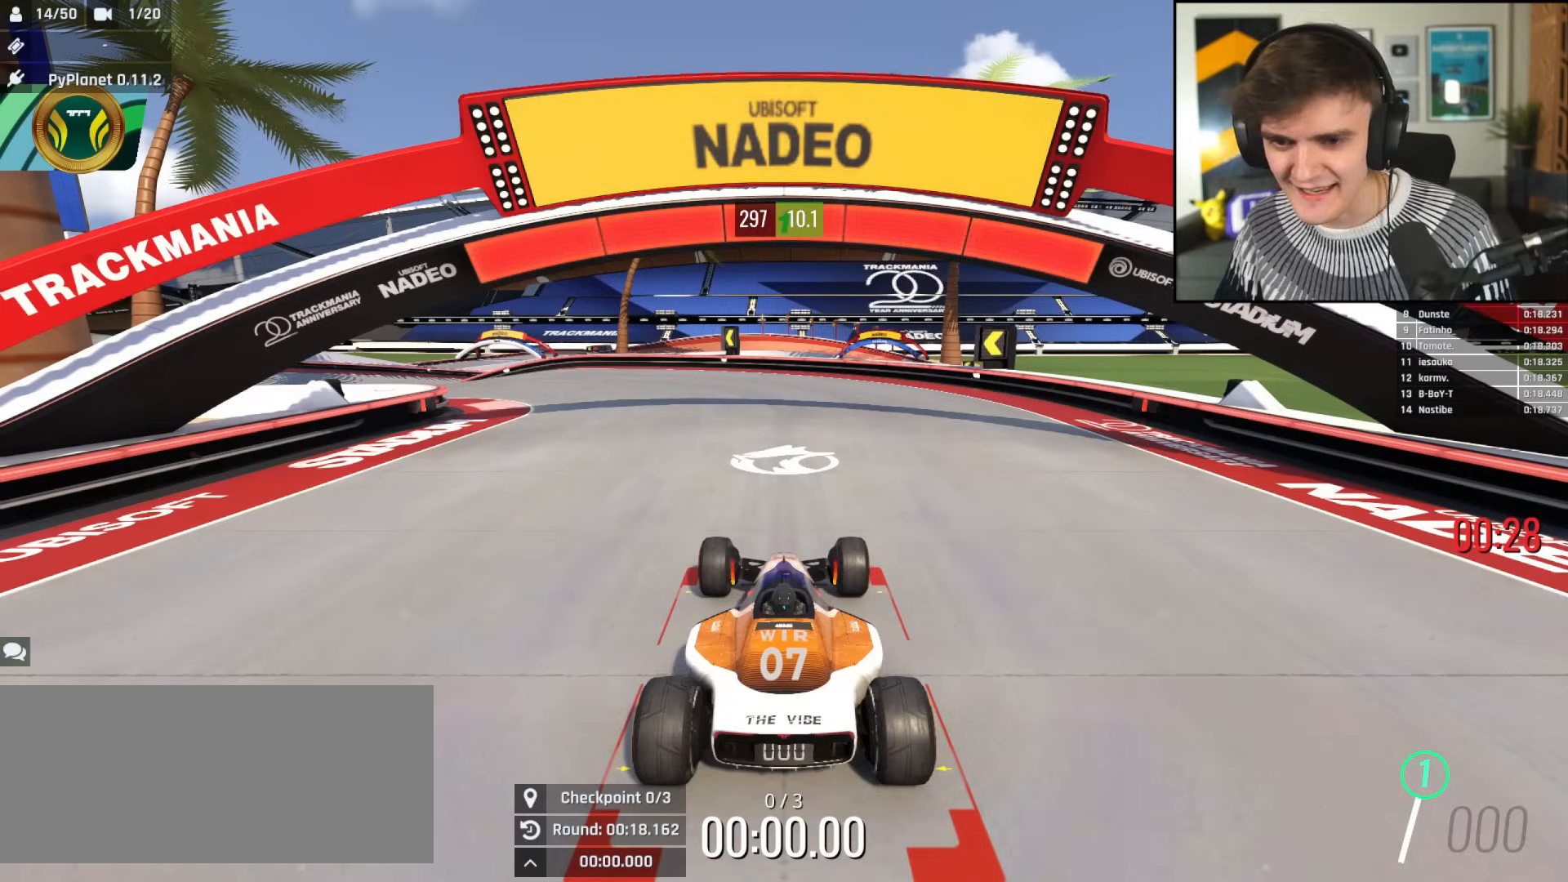
{"keys": ["left", "up"], "events": [[400, "left", "down"]]}
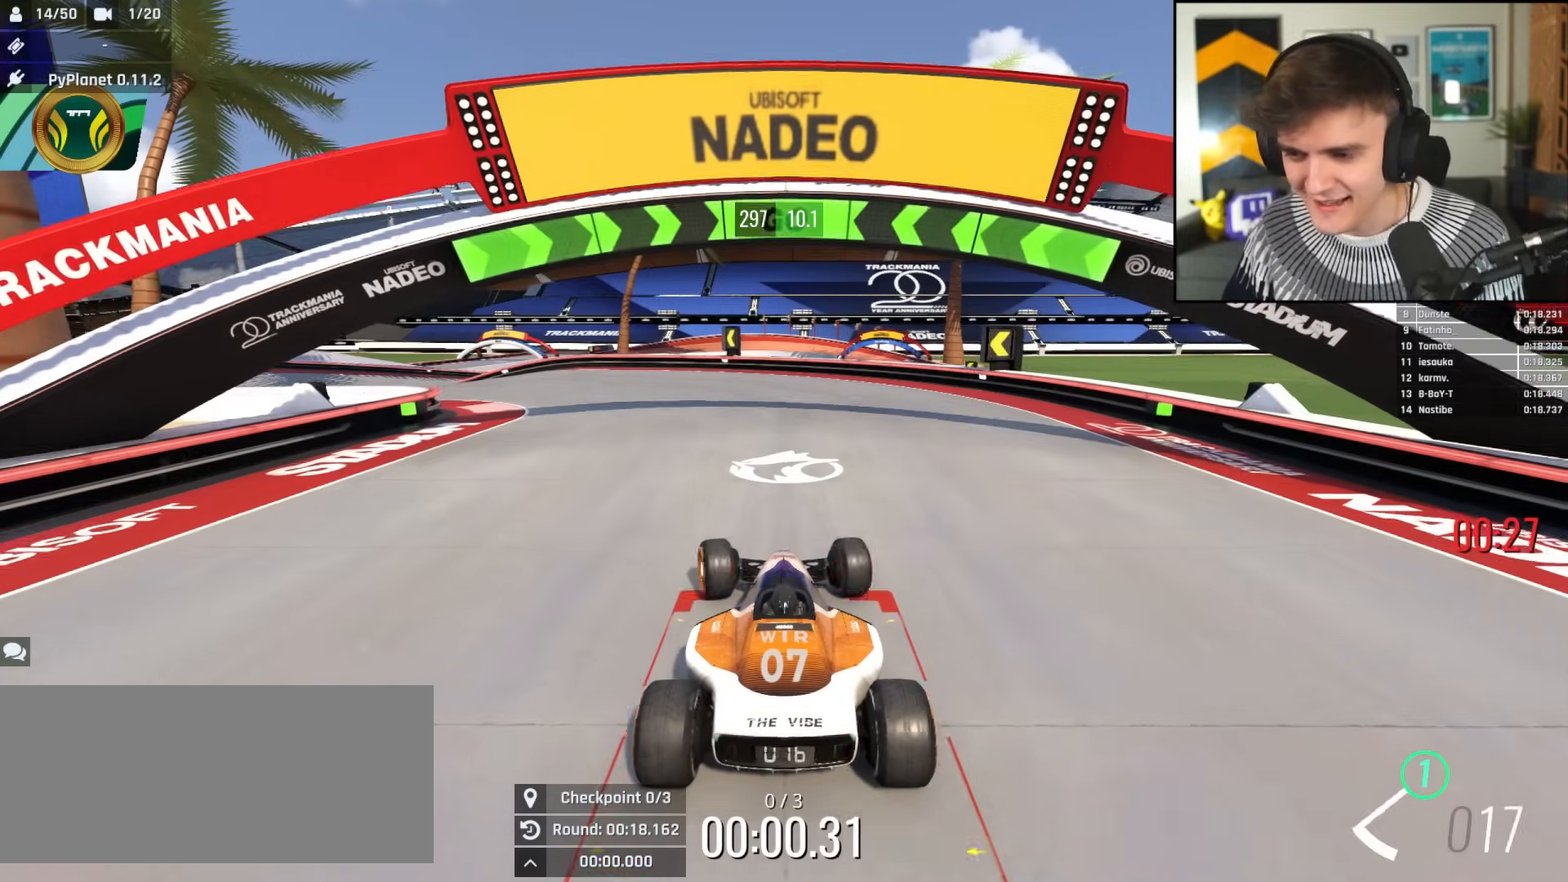
{"keys": ["left", "up"], "events": []}
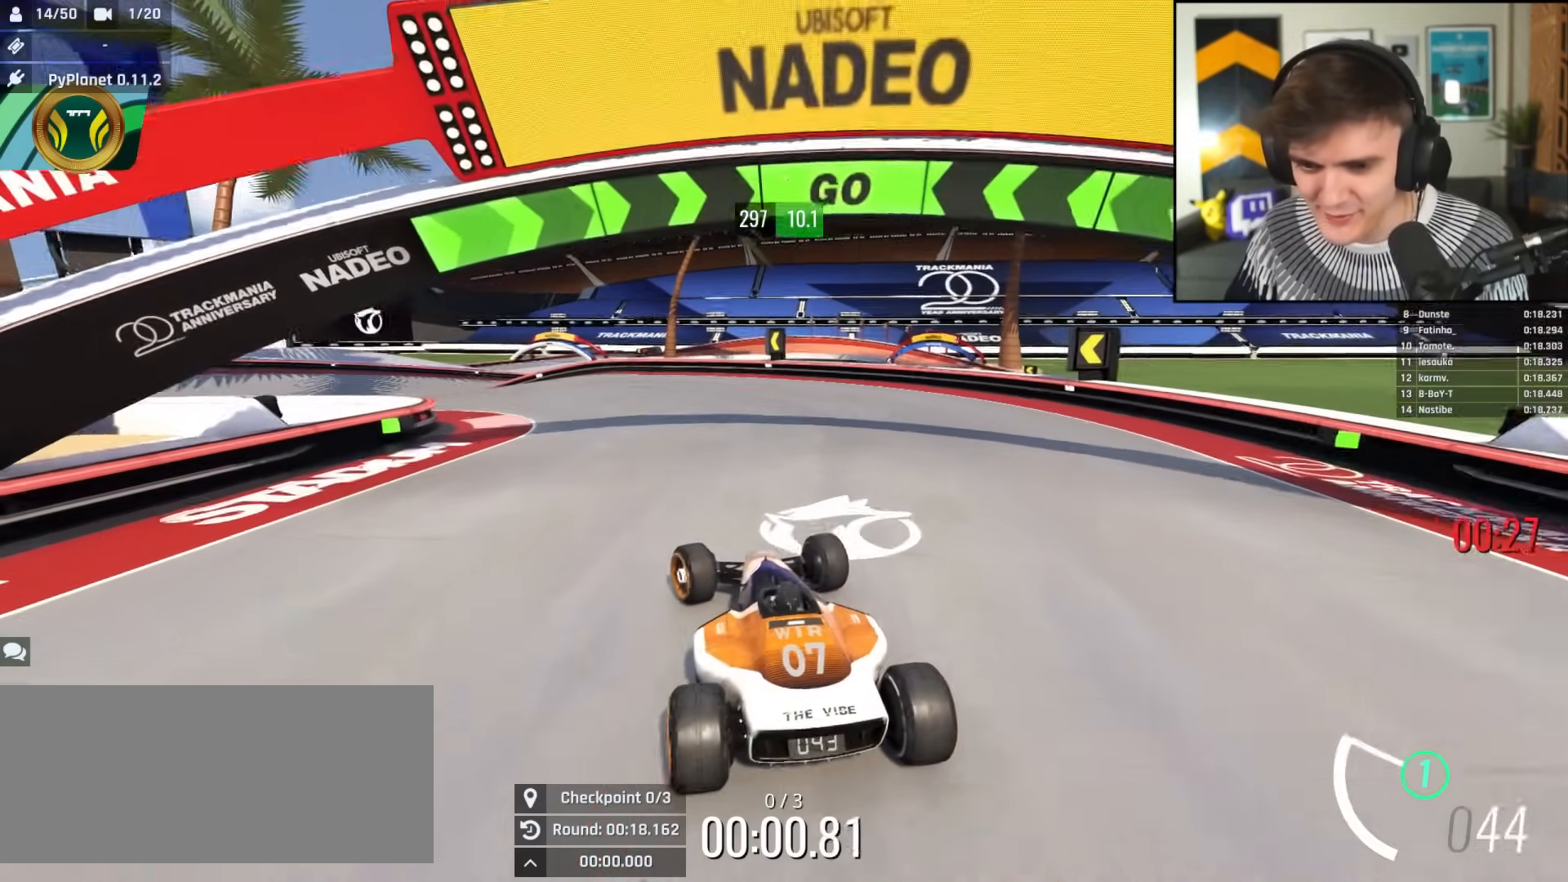
{"keys": ["left", "up"], "events": [[300, "left", "up"], [384, "left", "down"]]}
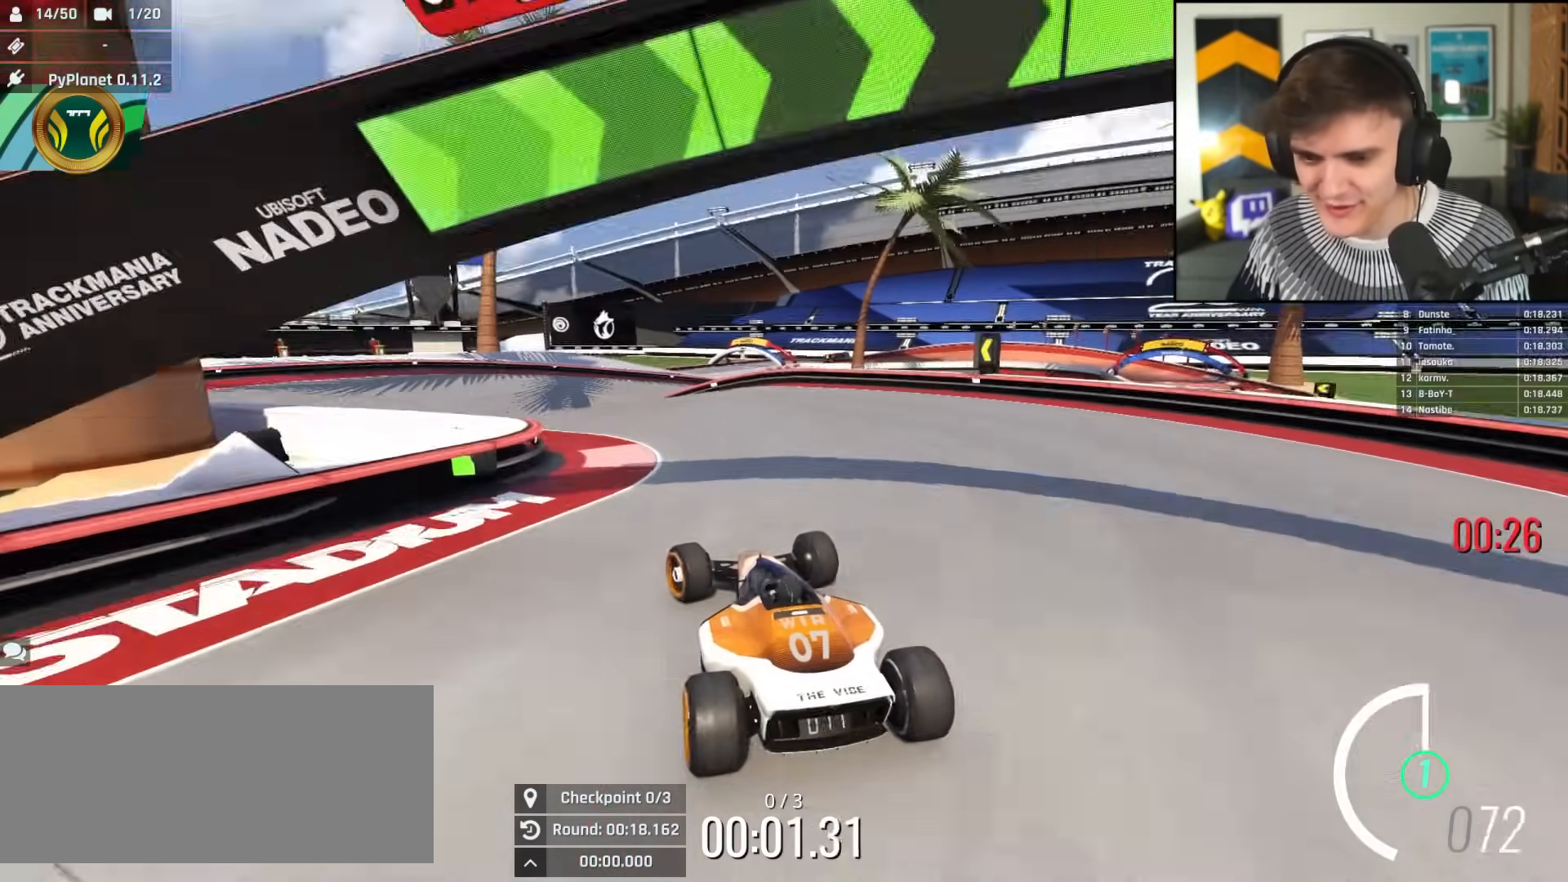
{"keys": ["up"], "events": [[501, "left", "up"]]}
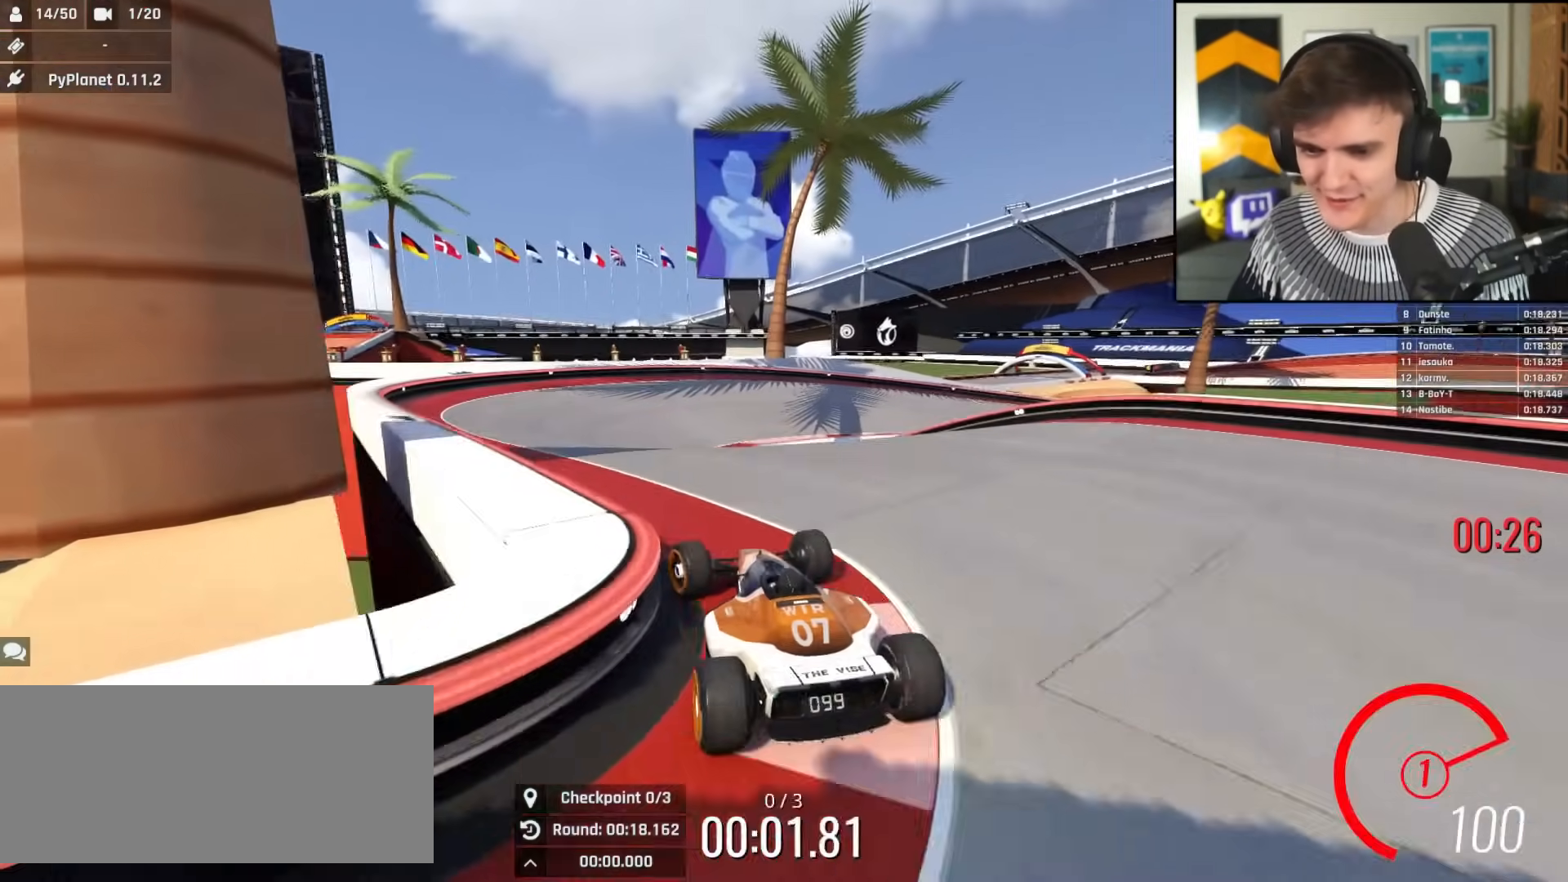
{"keys": ["up"], "events": [[83, "right", "down"], [133, "right", "up"]]}
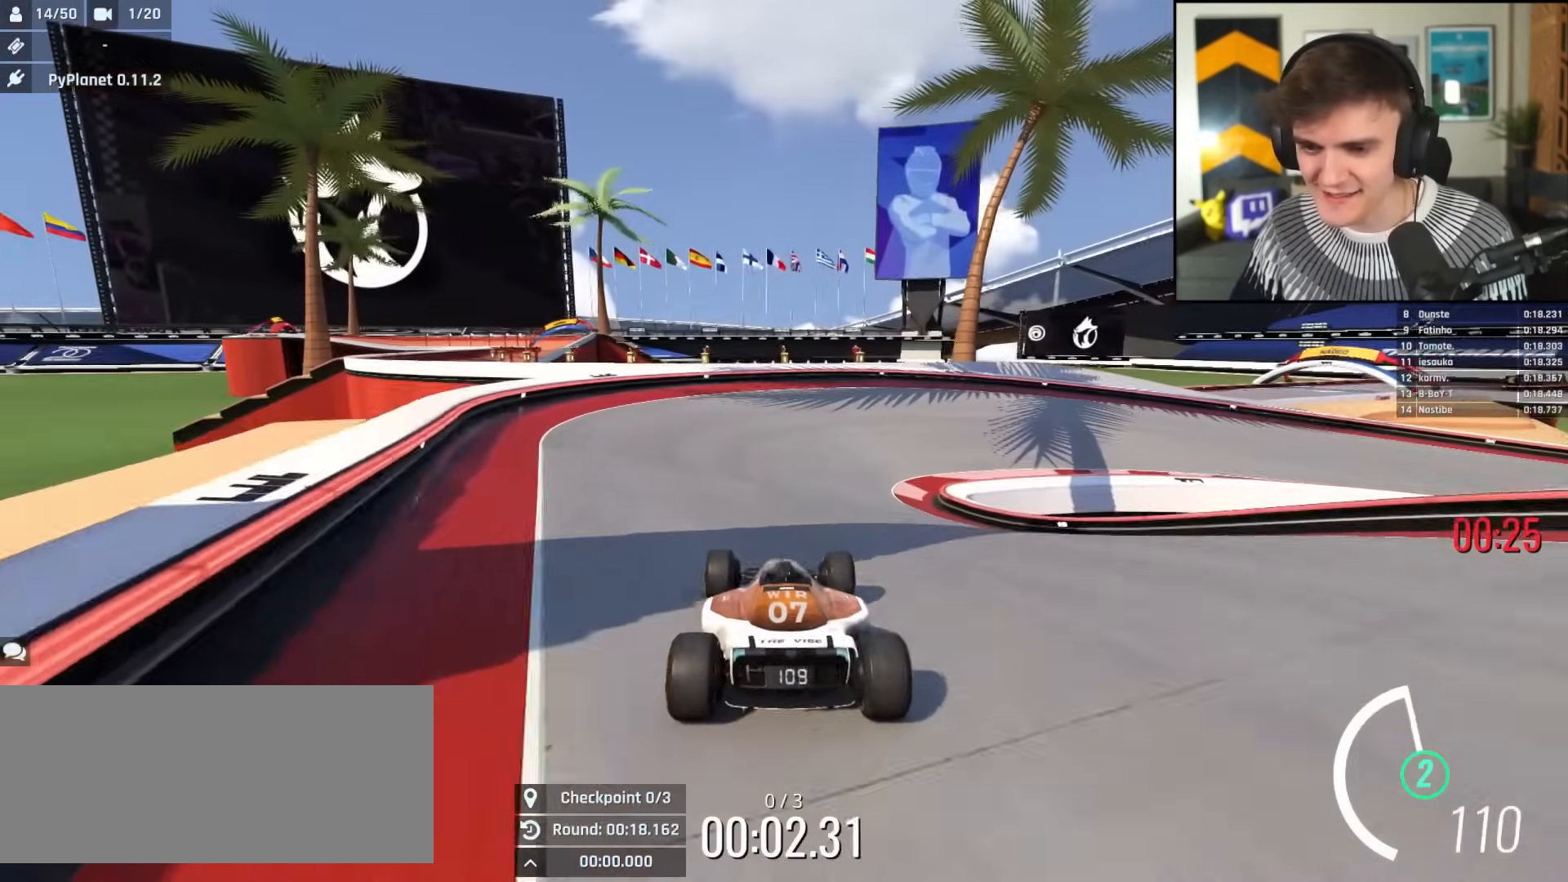
{"keys": ["right", "up"], "events": [[201, "right", "down"], [301, "right", "up"], [334, "right", "down"]]}
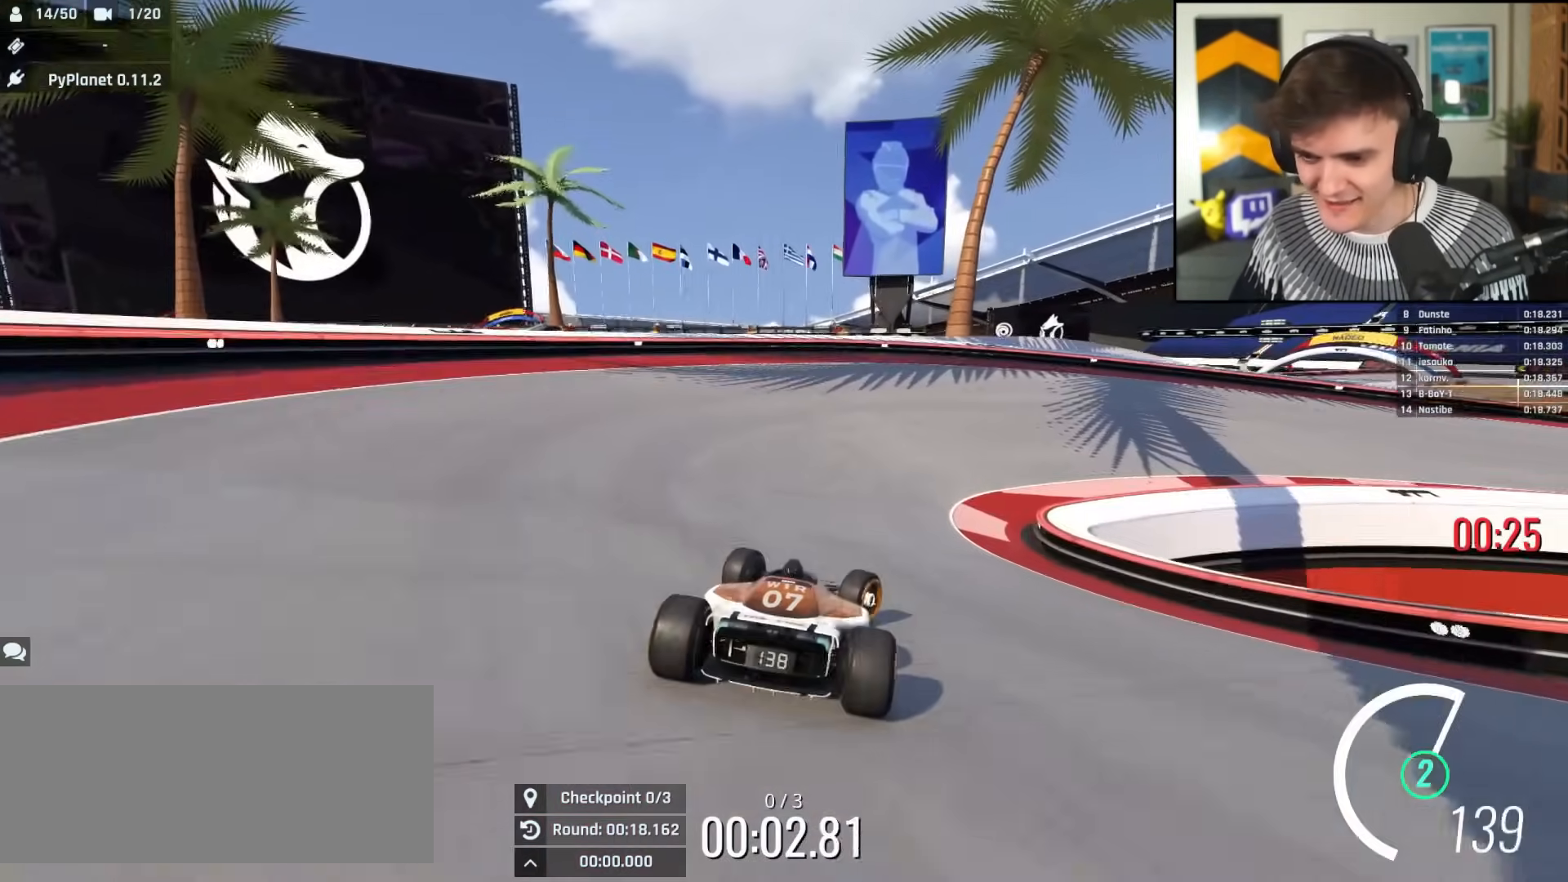
{"keys": ["right", "up"], "events": []}
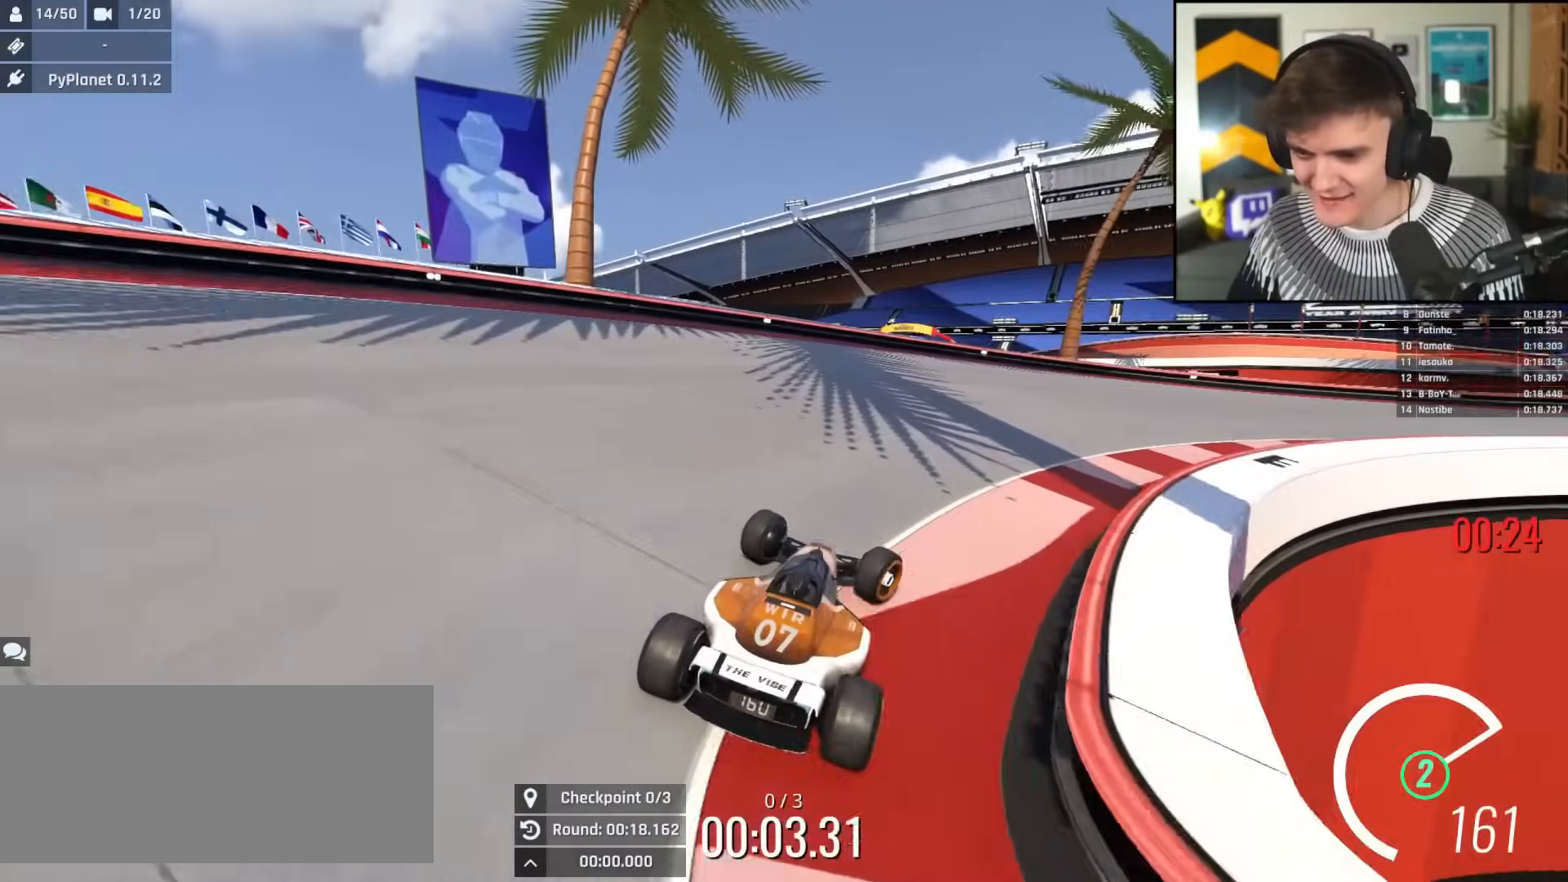
{"keys": ["right", "up"], "events": []}
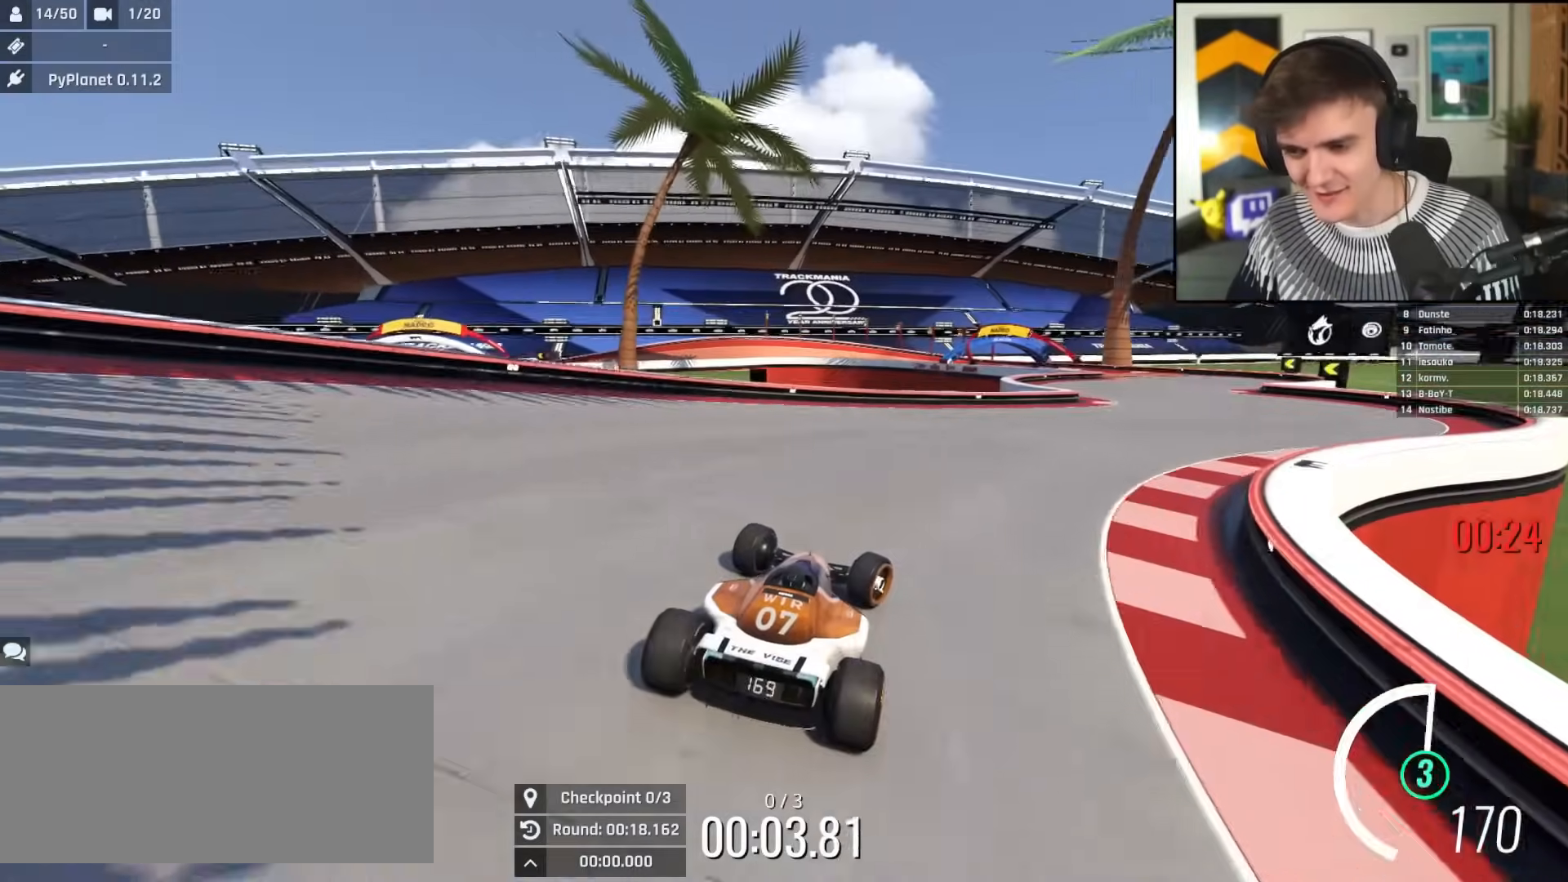
{"keys": ["up"], "events": [[334, "right", "up"]]}
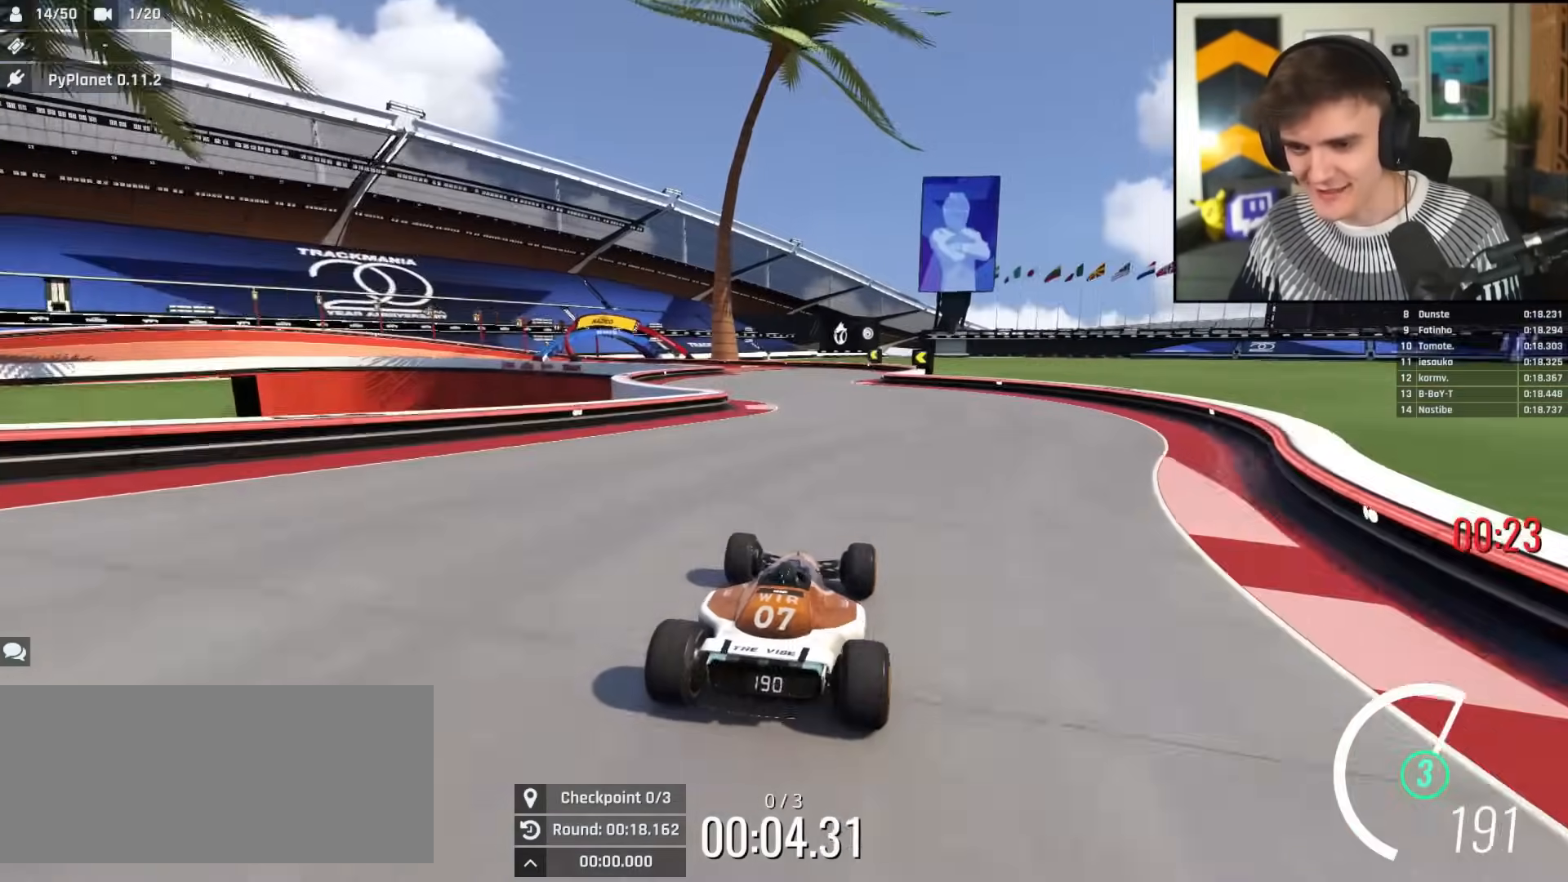
{"keys": ["left", "up"], "events": [[67, "left", "down"], [117, "left", "up"], [301, "left", "down"], [401, "left", "up"], [501, "left", "down"]]}
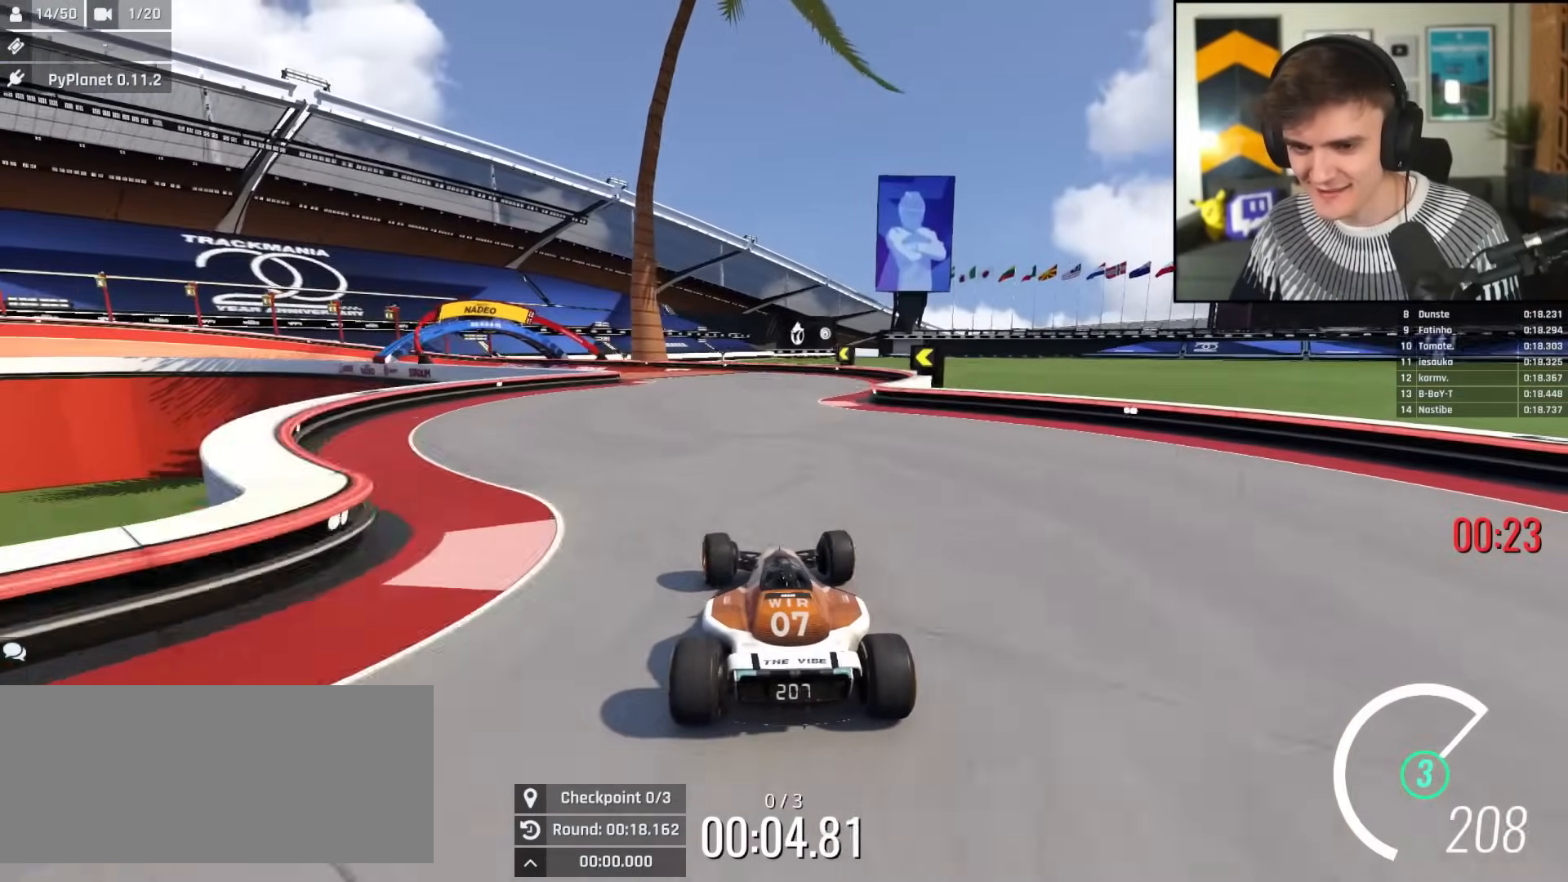
{"keys": ["left", "up"], "events": [[133, "left", "up"], [467, "left", "down"]]}